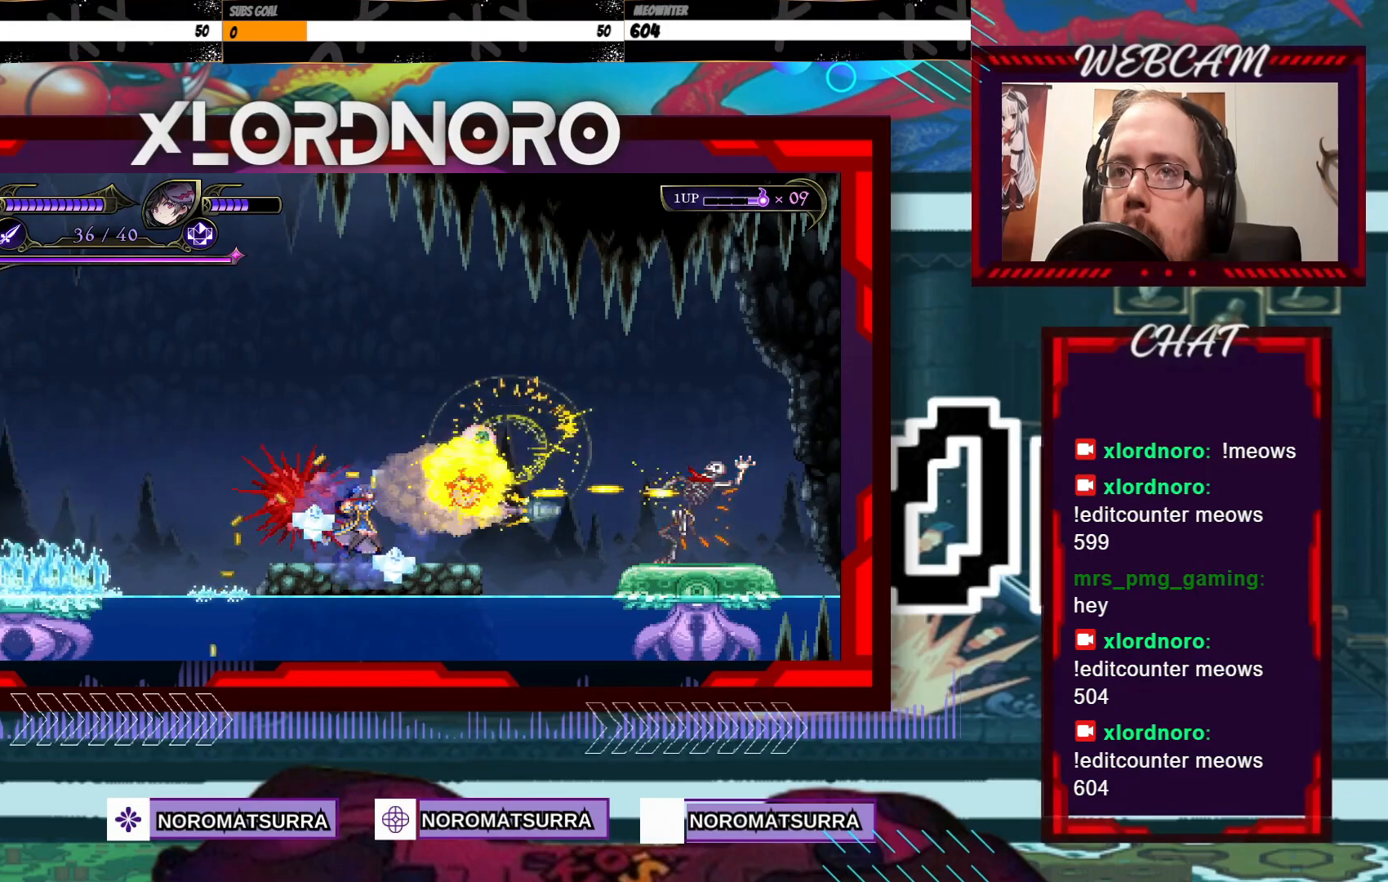
Gameplay with a controller (Xbox layout); each line is a JSON object with the inputs held at the frame after it (dt_ms = milliseconds from this image to that frame). "events" lists button and stick changes between this image and that frame as [ms after this image, input, new state], when the widget could be followed in between. Not read: L3 R3.
{"dt_ms": 500, "buttons": ["X"], "left_stick": "center", "right_stick": "center", "events": []}
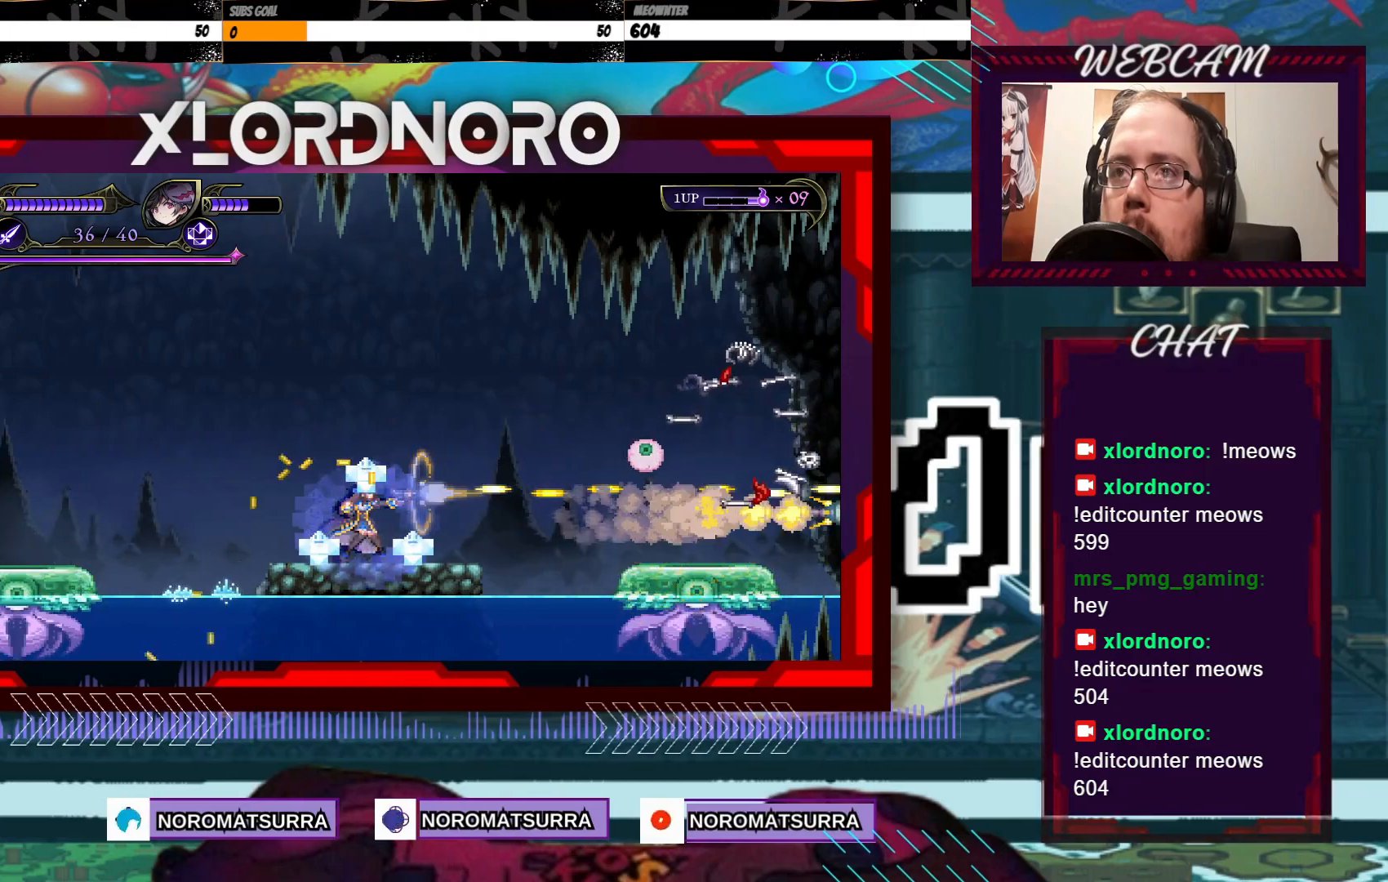
{"dt_ms": 500, "buttons": [], "left_stick": "center", "right_stick": "center", "events": [[17, "X", "up"]]}
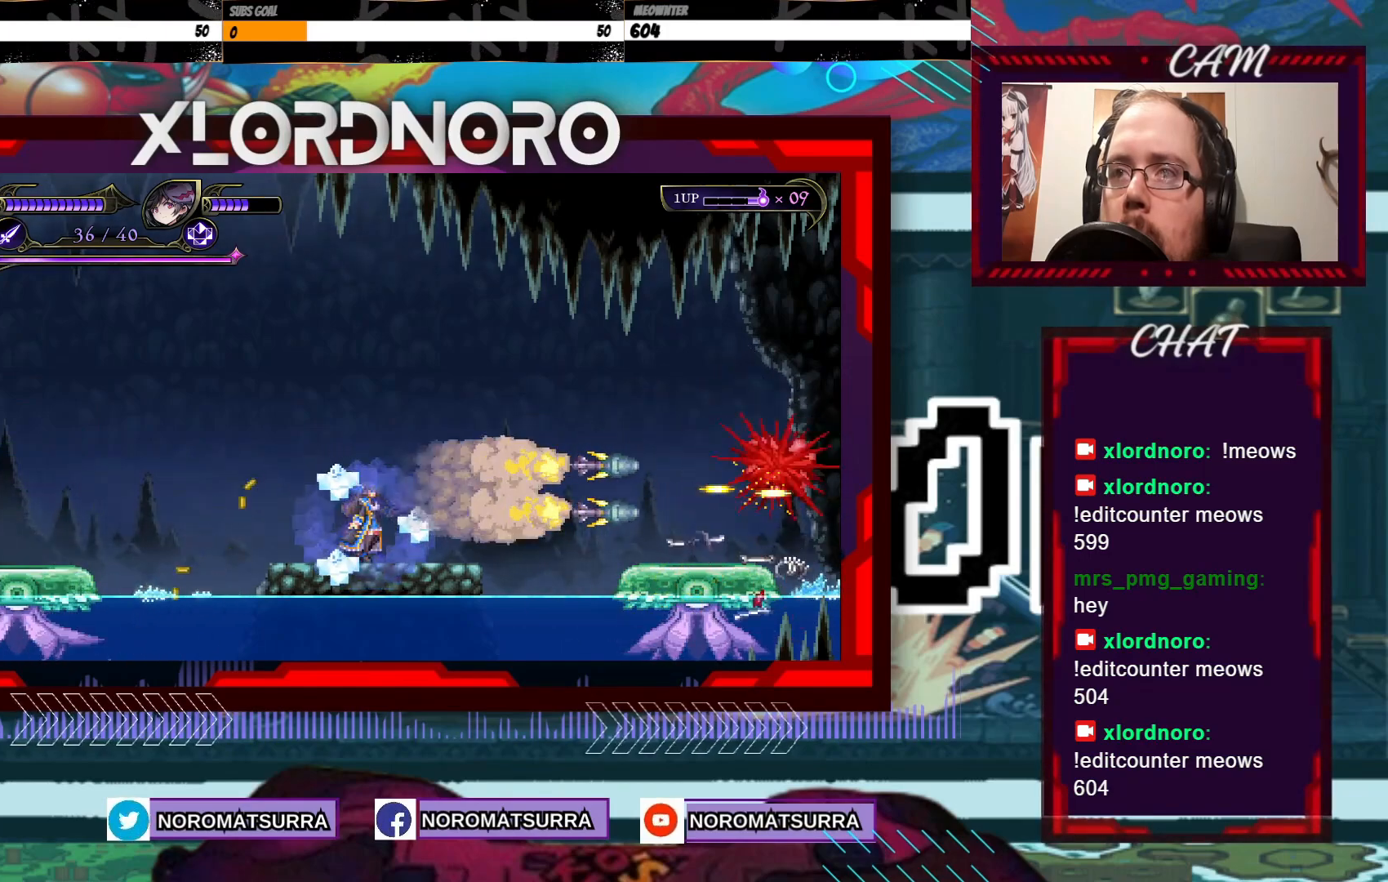
{"dt_ms": 500, "buttons": [], "left_stick": "center", "right_stick": "center", "events": [[17, "left_stick", "right"], [117, "left_stick", "center"]]}
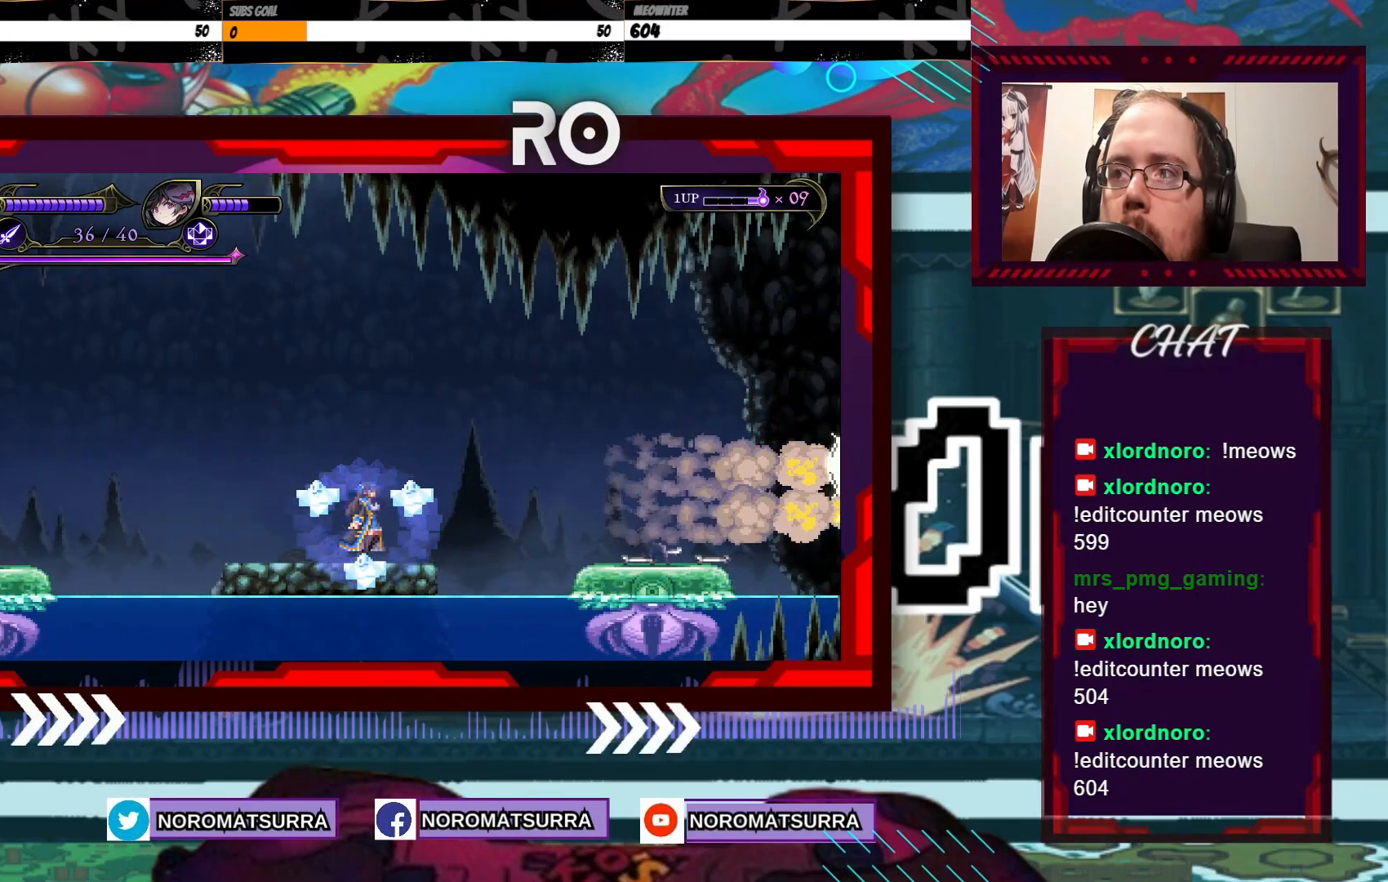
{"dt_ms": 500, "buttons": [], "left_stick": "right", "right_stick": "center"}
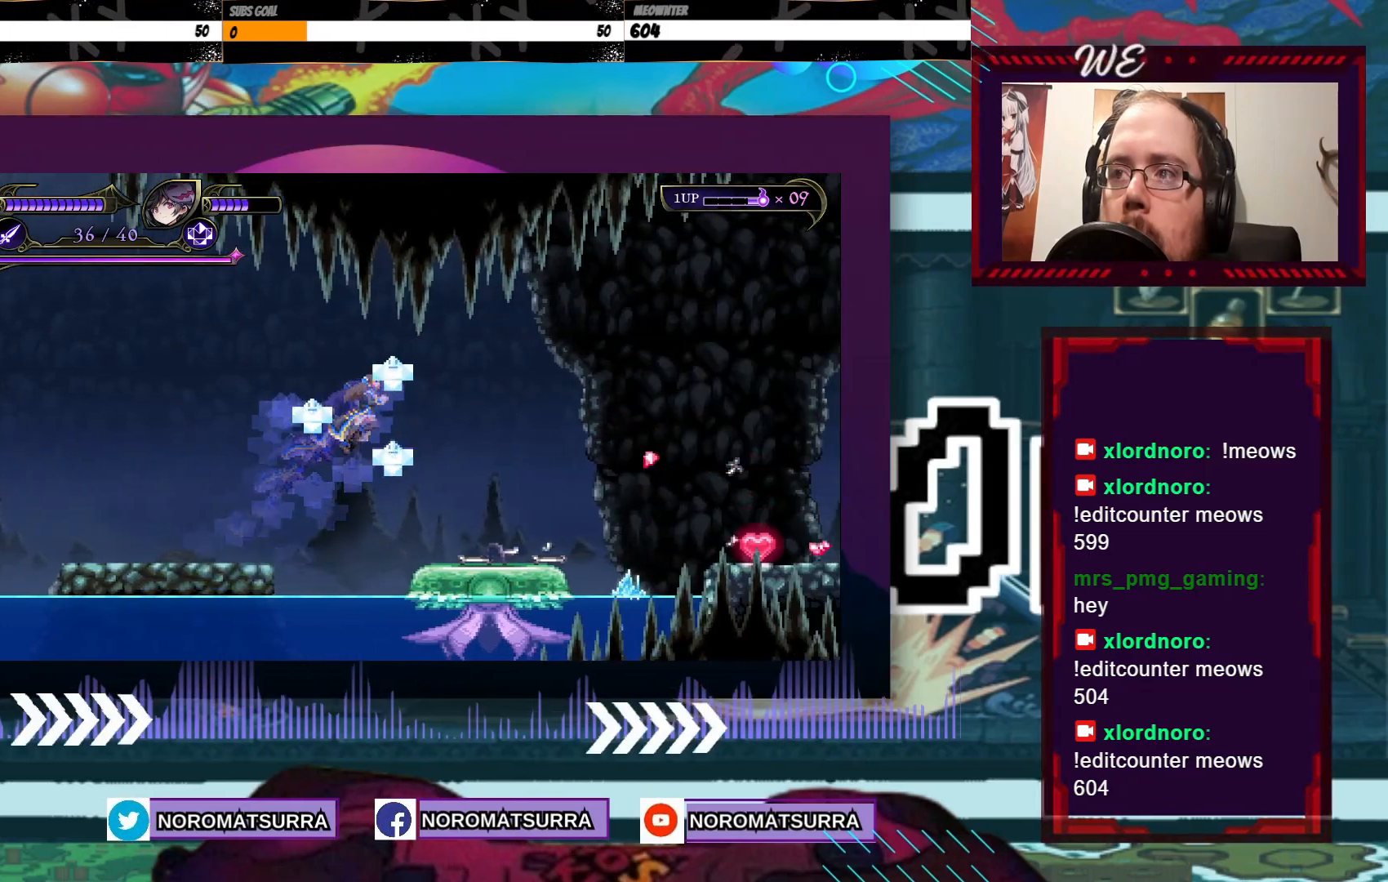
{"dt_ms": 1000, "buttons": [], "left_stick": "center", "right_stick": "center"}
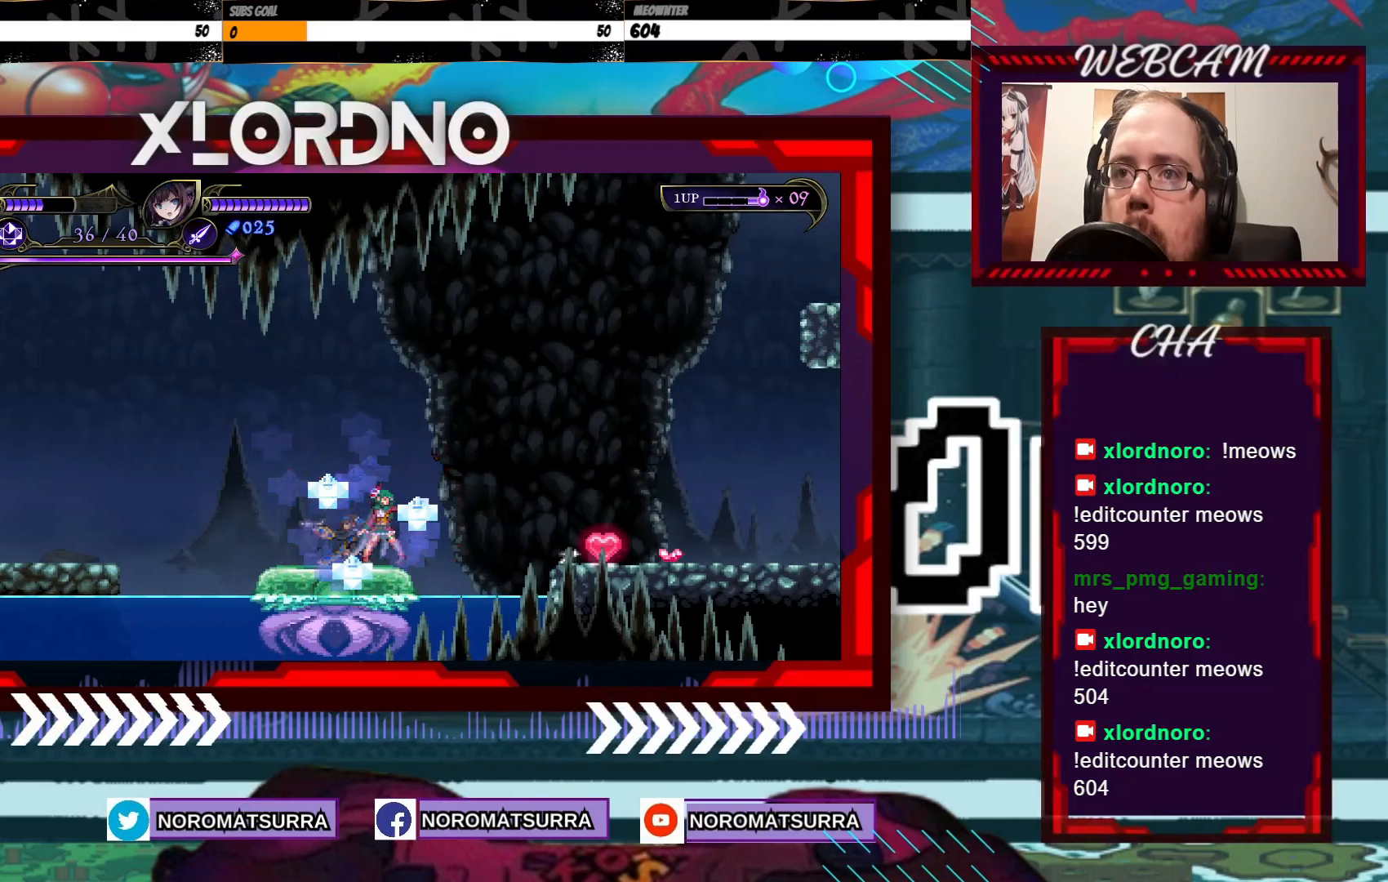
{"dt_ms": 500, "buttons": [], "left_stick": "center", "right_stick": "center", "events": []}
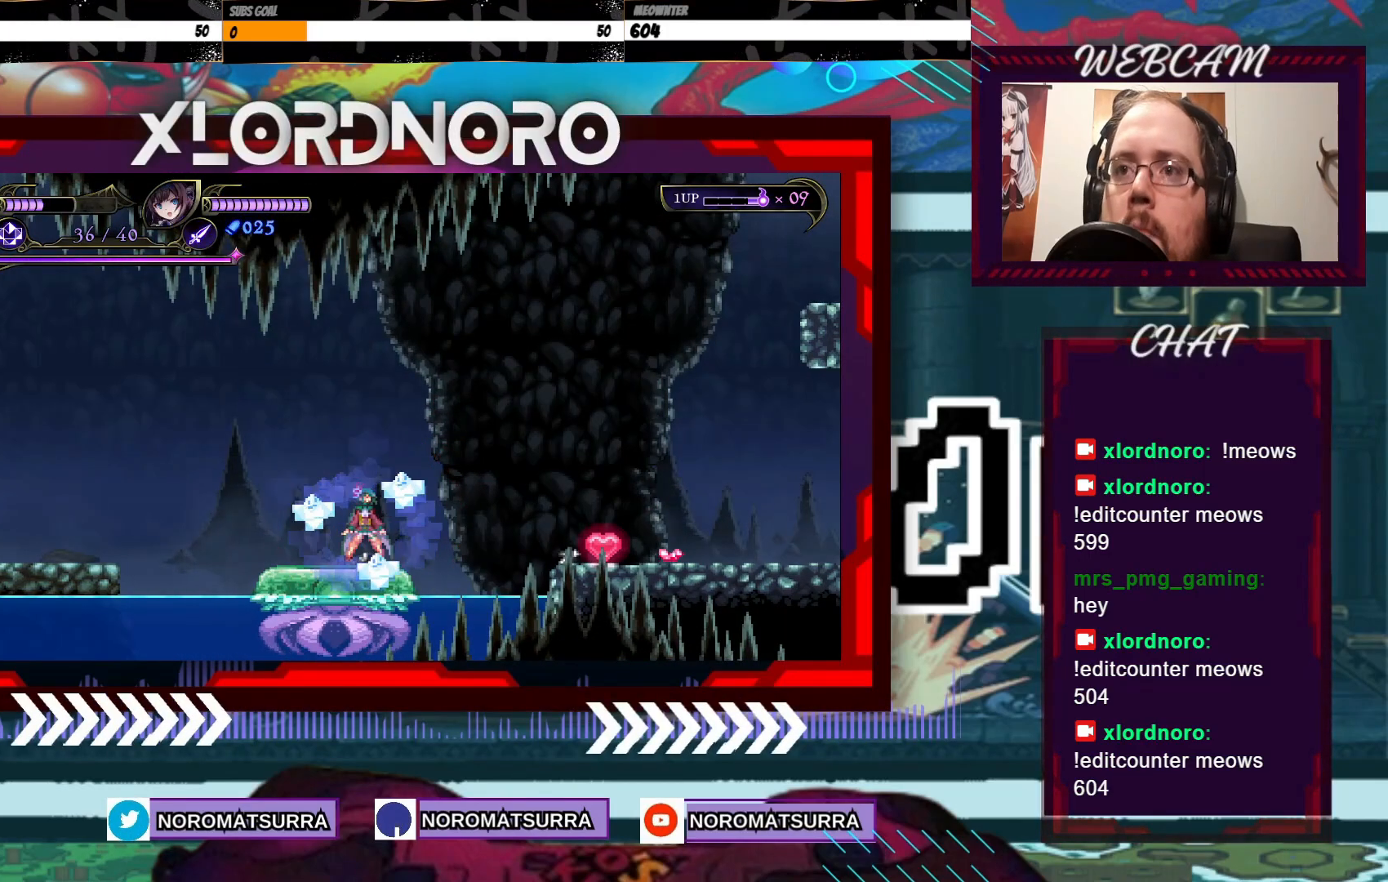
{"dt_ms": 500, "buttons": [], "left_stick": "center", "right_stick": "center", "events": []}
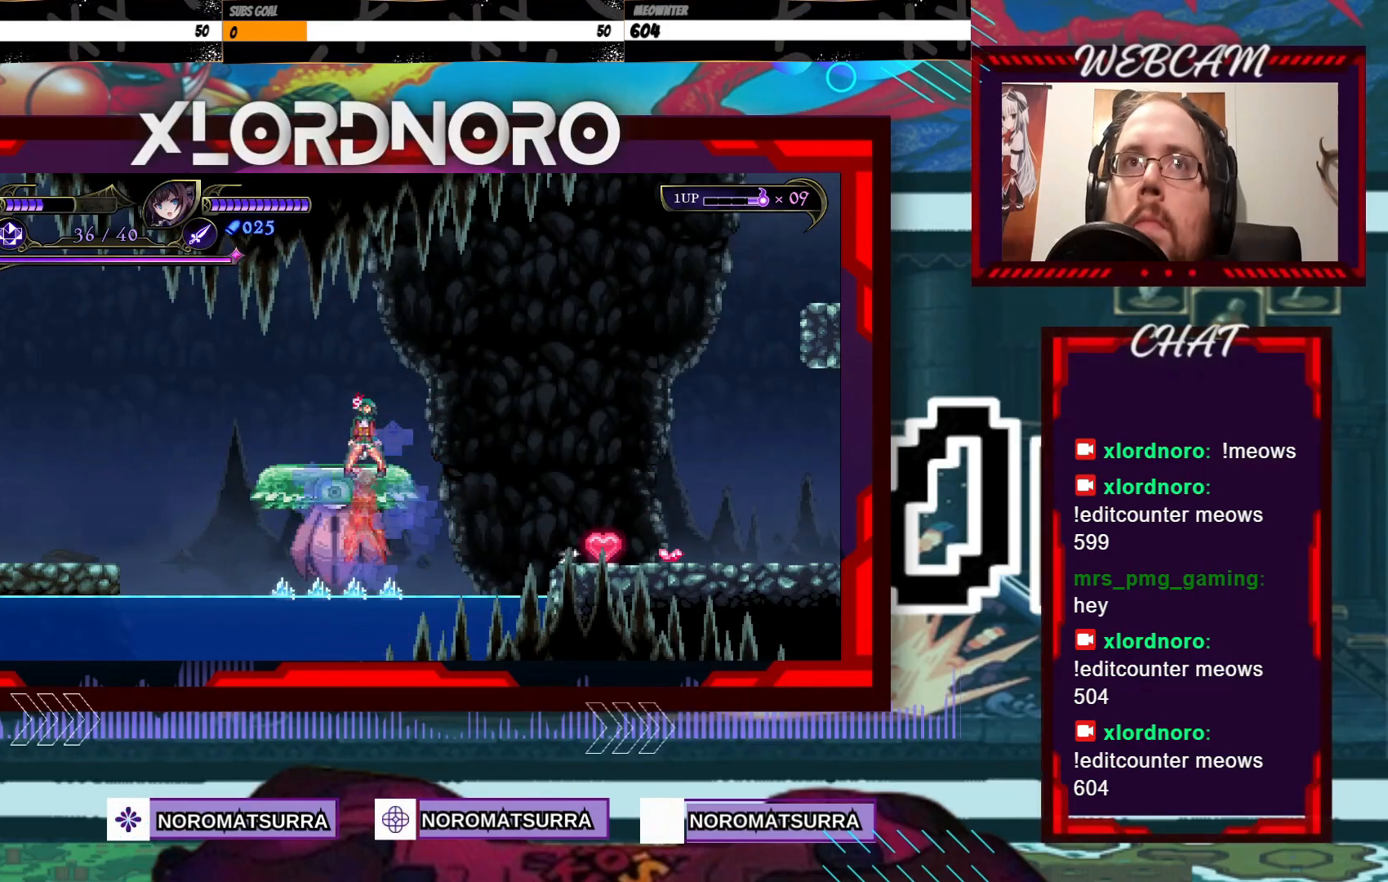
{"dt_ms": 500, "buttons": [], "left_stick": "center", "right_stick": "center", "events": []}
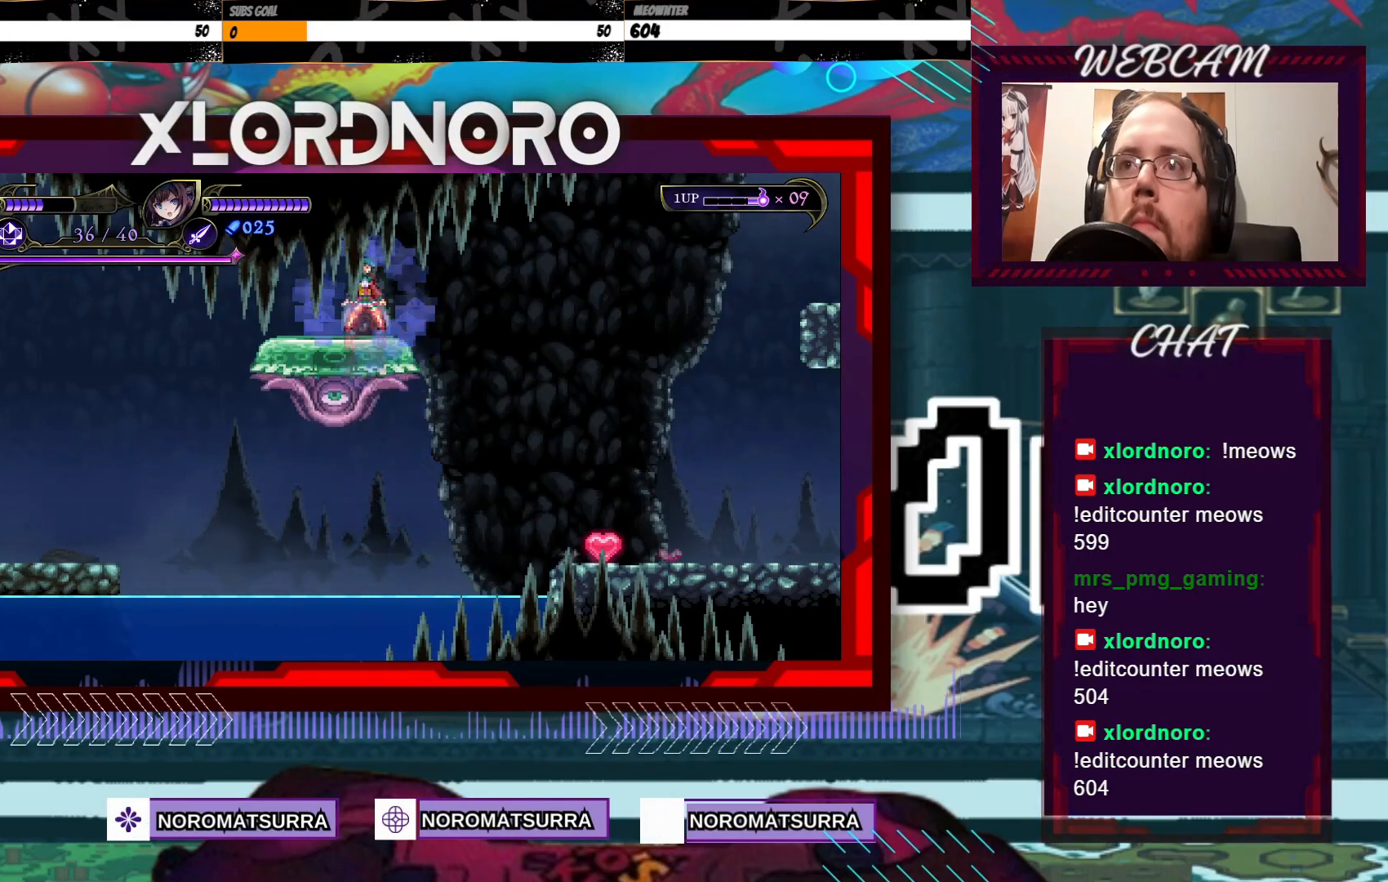
{"dt_ms": 500, "buttons": [], "left_stick": "right", "right_stick": "center"}
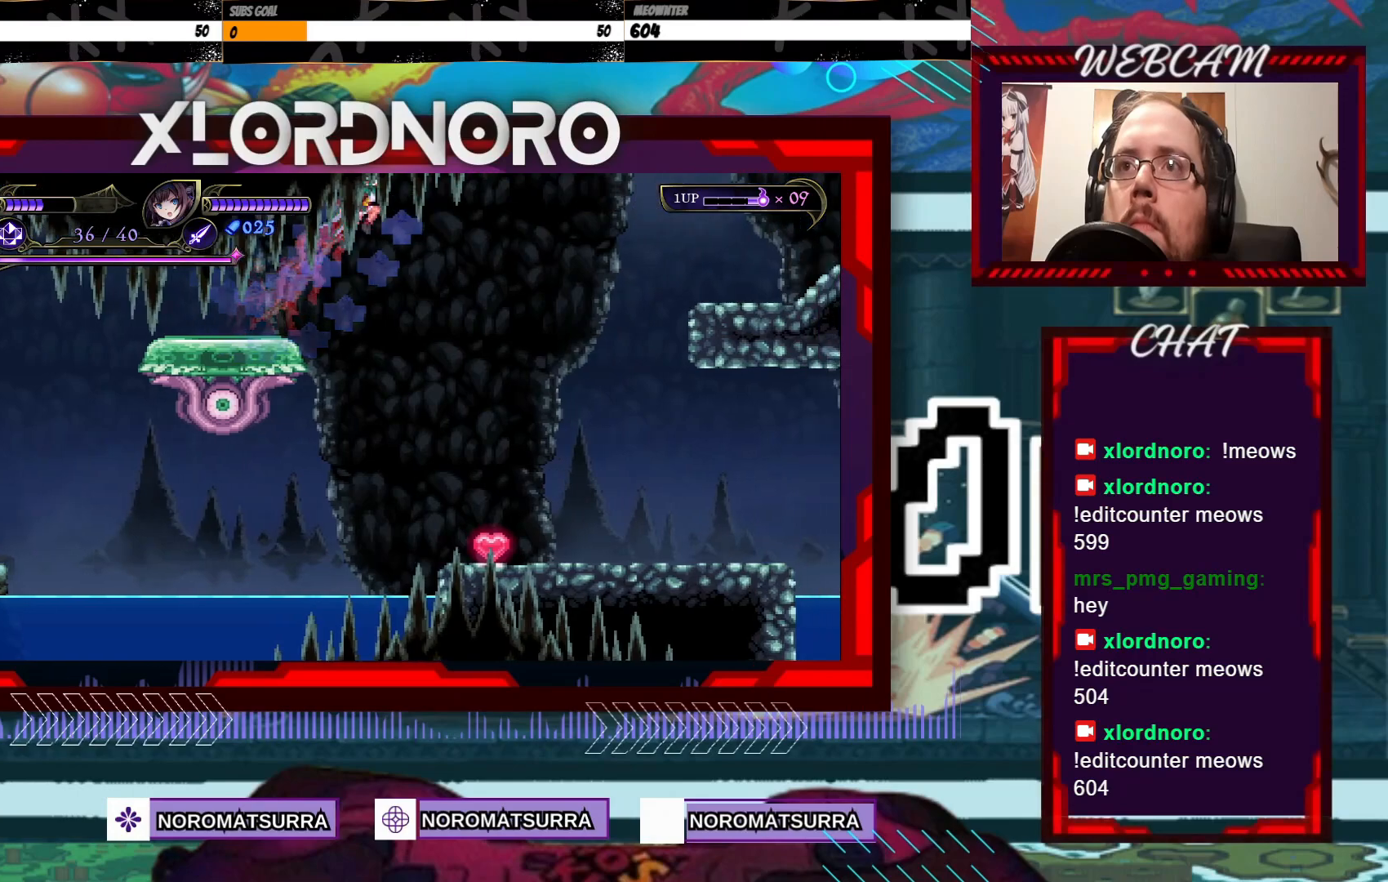
{"dt_ms": 500, "buttons": [], "left_stick": "right", "right_stick": "center", "events": []}
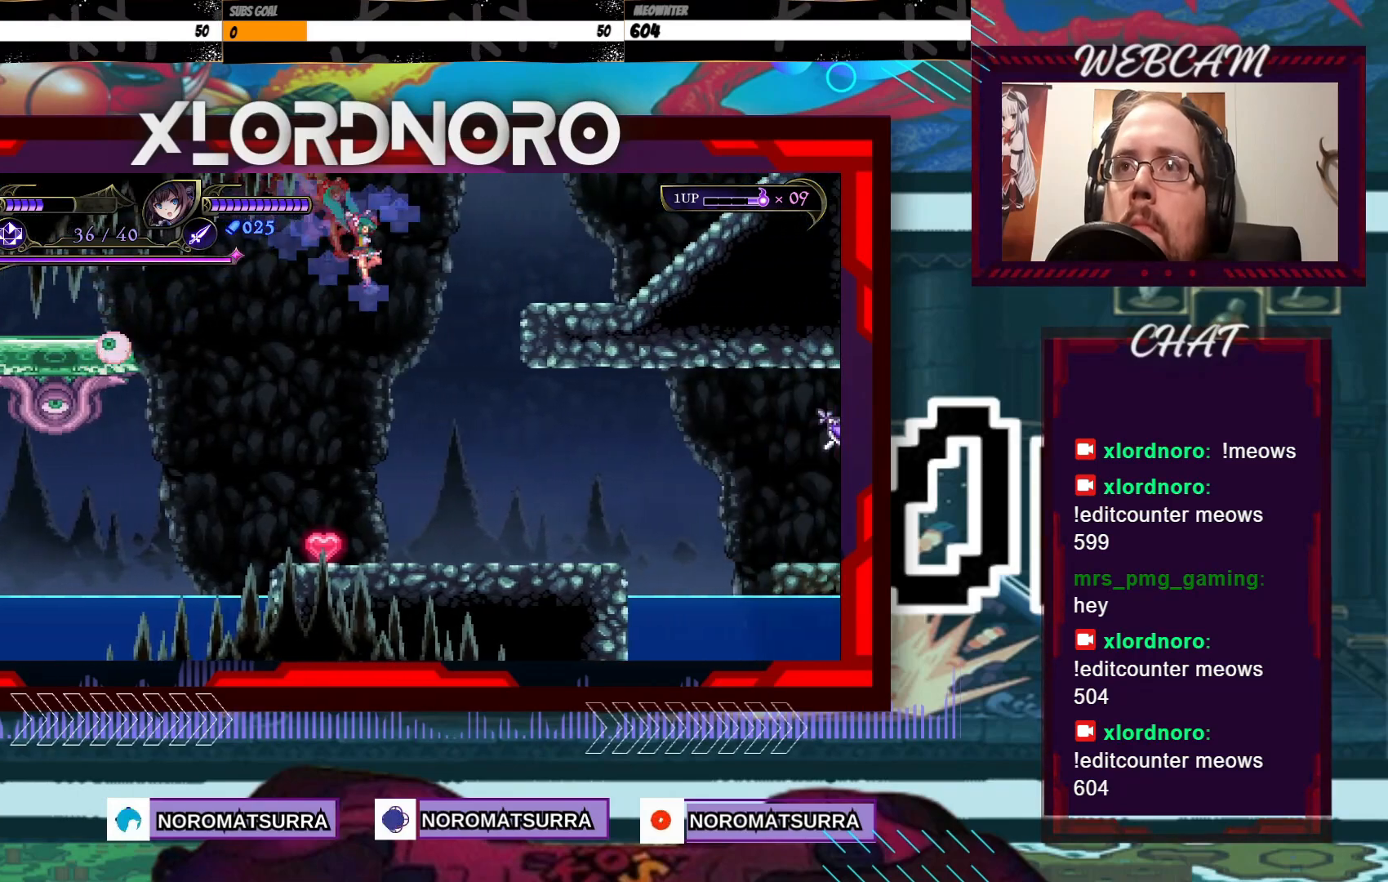
{"dt_ms": 500, "buttons": [], "left_stick": "left", "right_stick": "center", "events": [[117, "left_stick", "center"], [167, "left_stick", "left"]]}
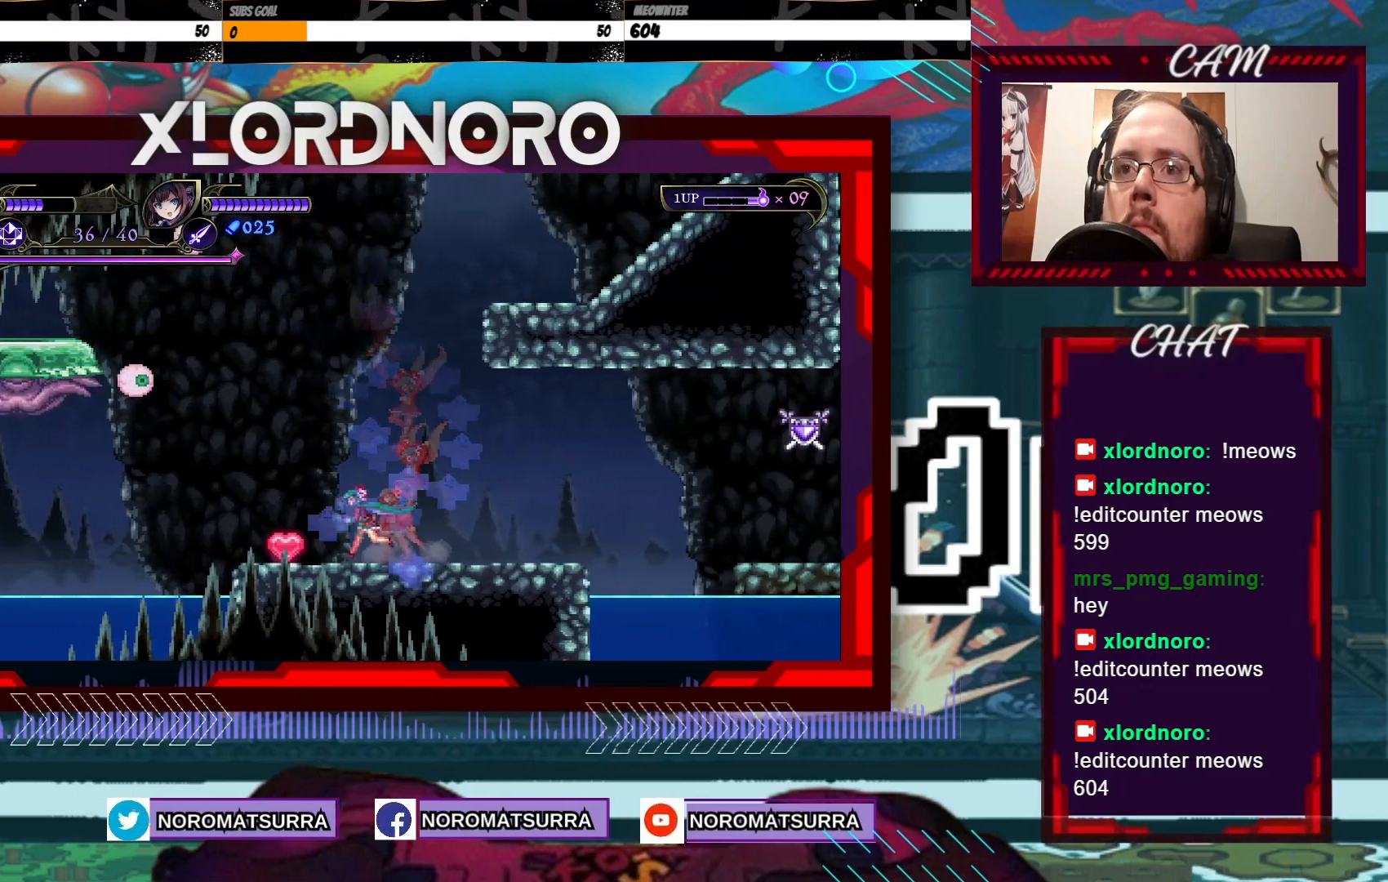
{"dt_ms": 500, "buttons": [], "left_stick": "right", "right_stick": "center", "events": [[250, "left_stick", "right"]]}
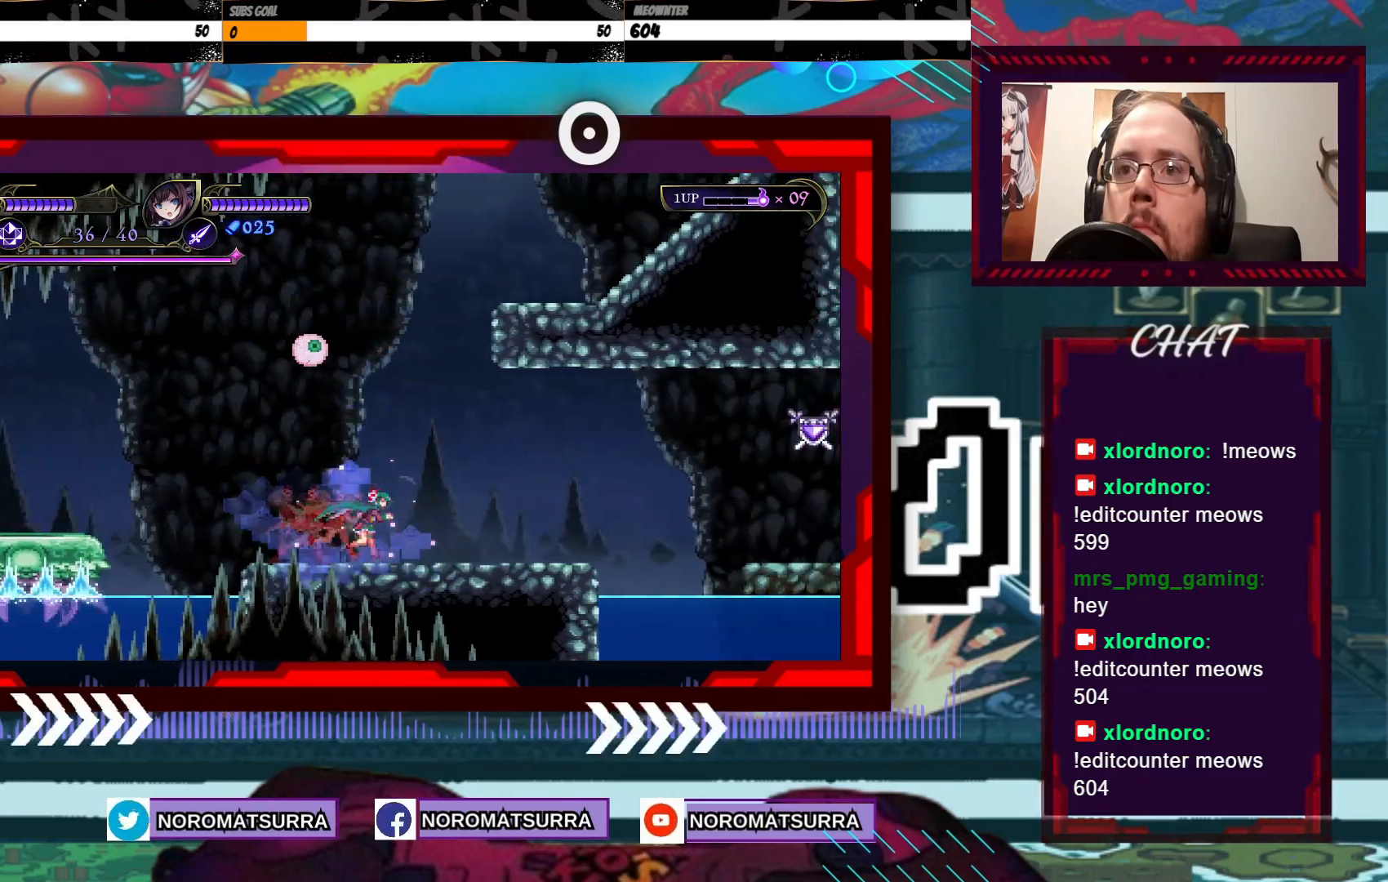
{"dt_ms": 500, "buttons": [], "left_stick": "center", "right_stick": "center", "events": [[117, "left_stick", "left"], [267, "left_stick", "center"]]}
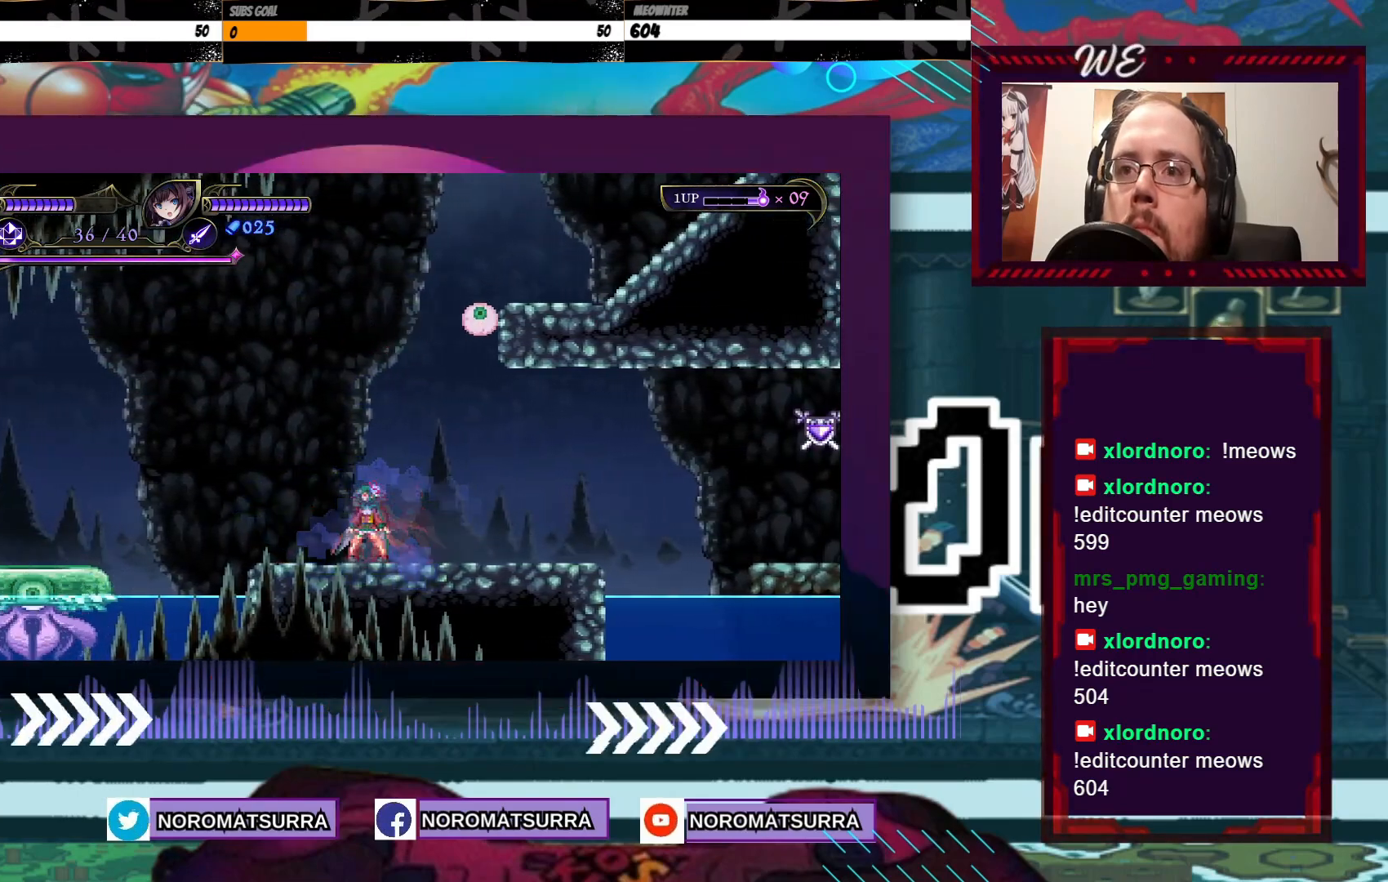
{"dt_ms": 500, "buttons": ["A"], "left_stick": "left", "right_stick": "center", "events": [[117, "left_stick", "left"], [400, "A", "down"]]}
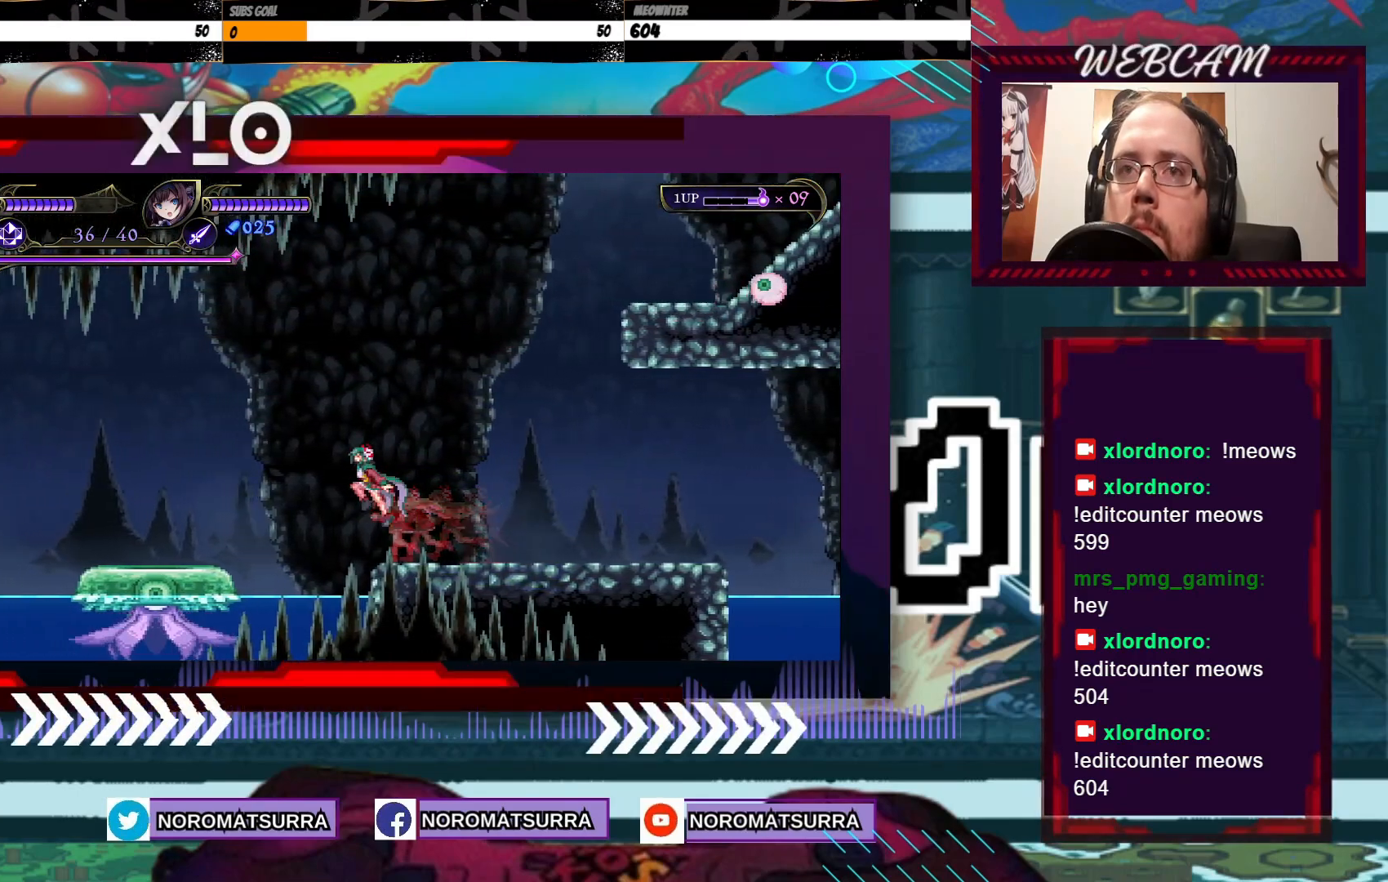
{"dt_ms": 500, "buttons": [], "left_stick": "left", "right_stick": "center", "events": [[367, "A", "up"]]}
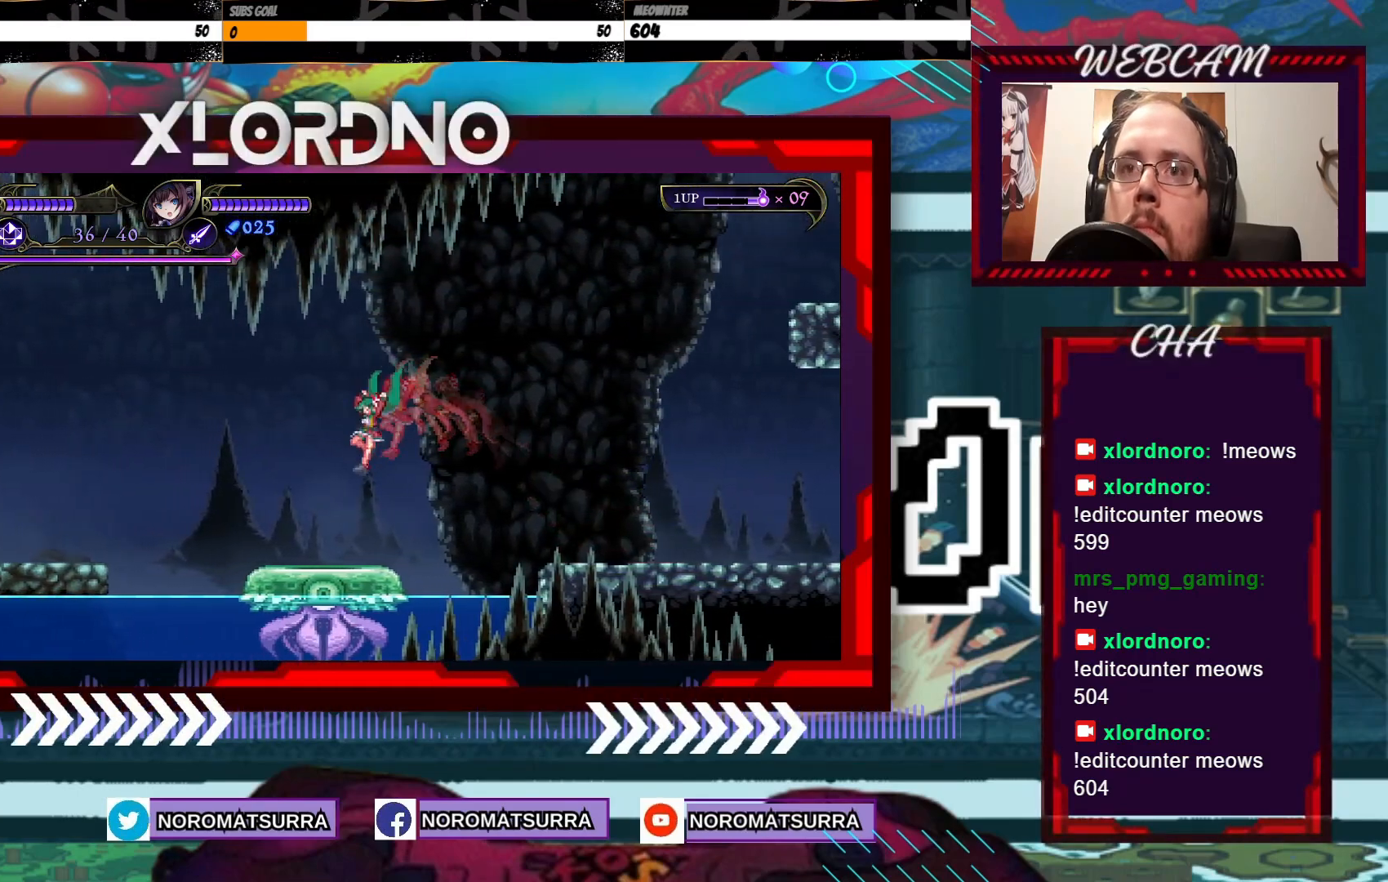
{"dt_ms": 500, "buttons": [], "left_stick": "center", "right_stick": "center", "events": [[67, "left_stick", "right"], [200, "left_stick", "center"]]}
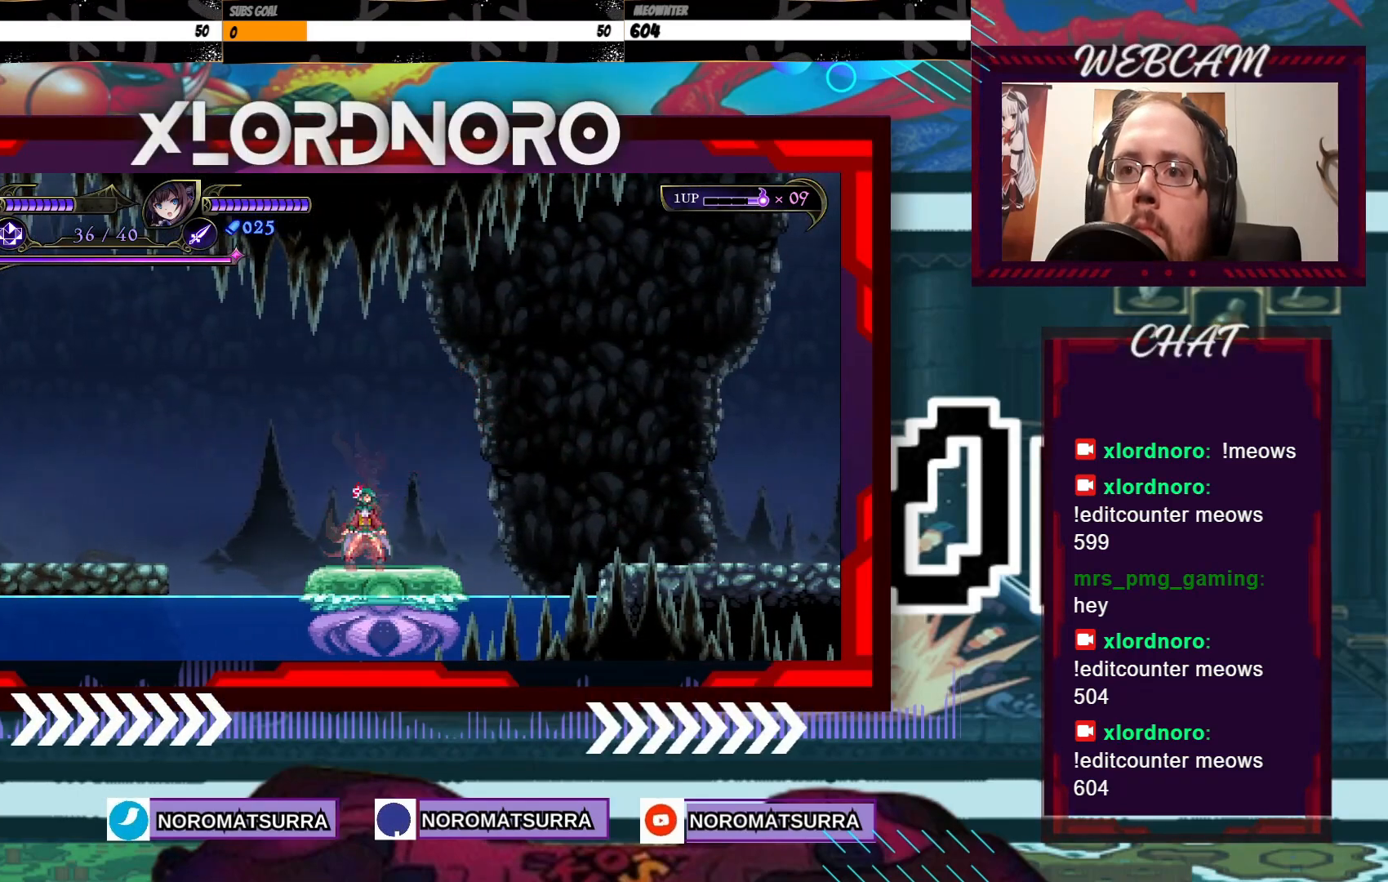
{"dt_ms": 500, "buttons": [], "left_stick": "down", "right_stick": "center", "events": [[67, "left_stick", "down"]]}
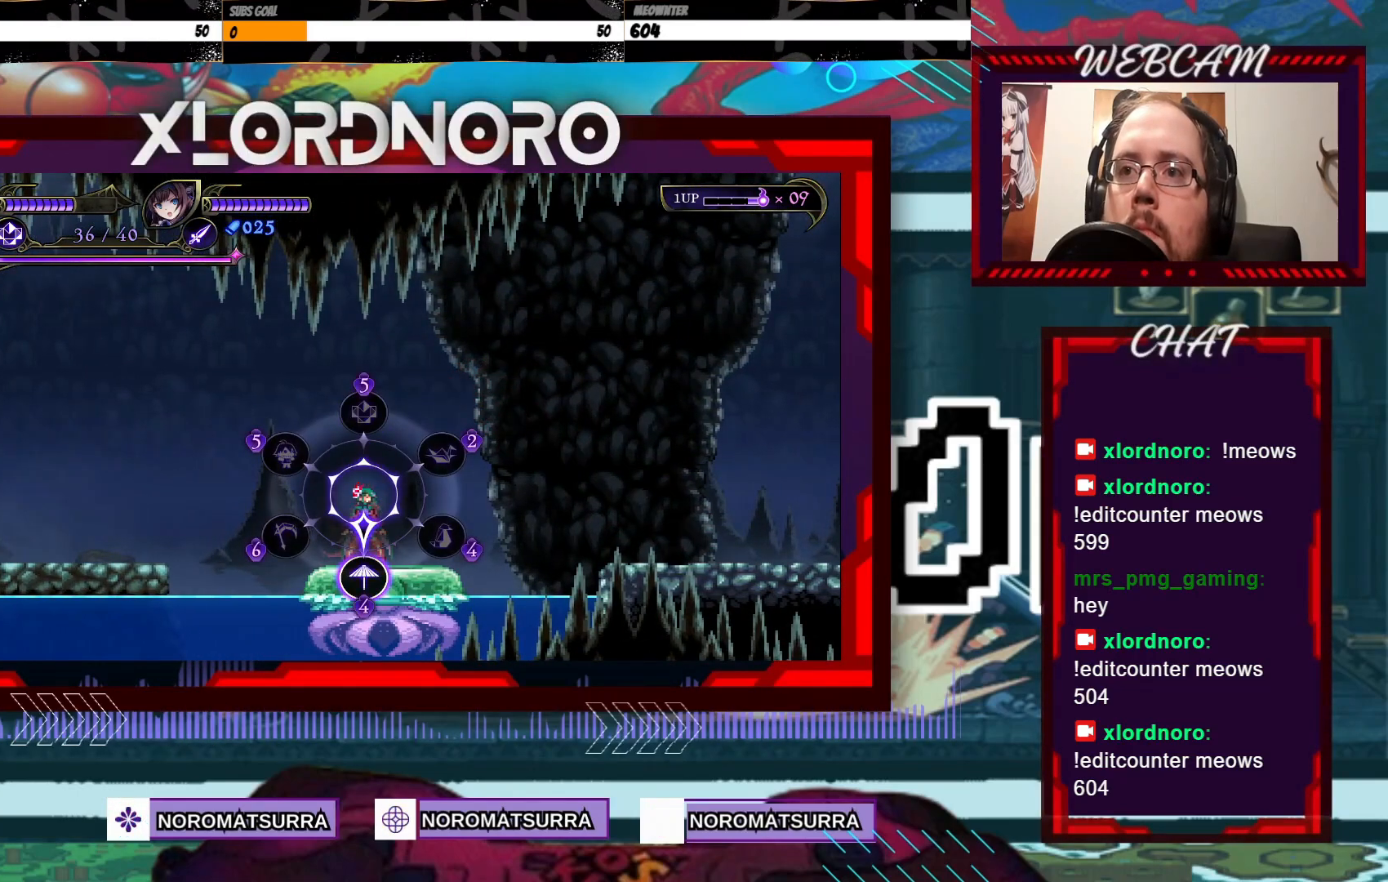
{"dt_ms": 500, "buttons": [], "left_stick": "center", "right_stick": "center", "events": [[167, "left_stick", "center"], [367, "left_stick", "right"], [467, "left_stick", "center"]]}
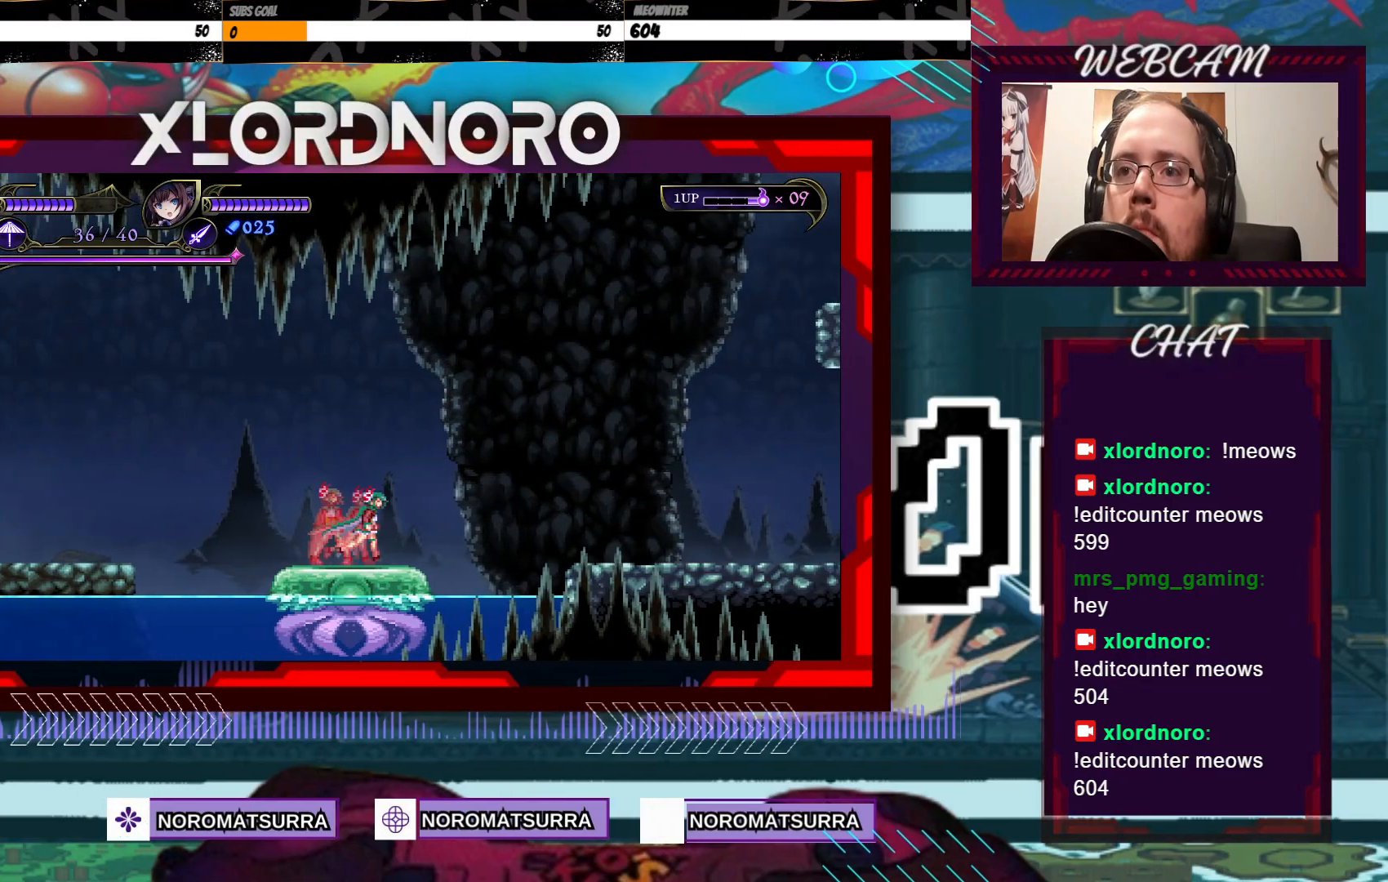
{"dt_ms": 500, "buttons": [], "left_stick": "right", "right_stick": "center", "events": [[450, "left_stick", "right"]]}
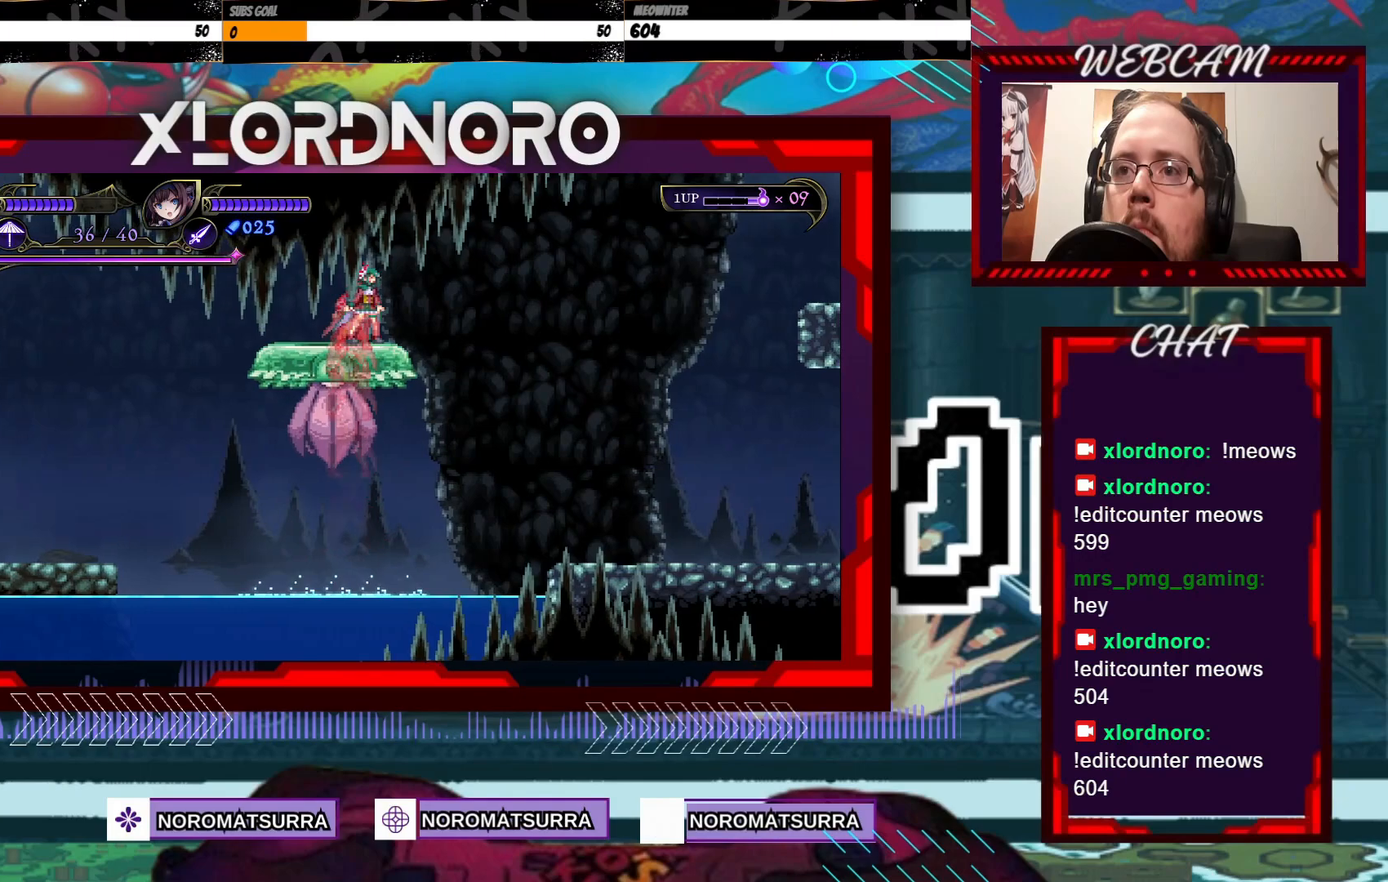
{"dt_ms": 500, "buttons": ["B"], "left_stick": "right", "right_stick": "center"}
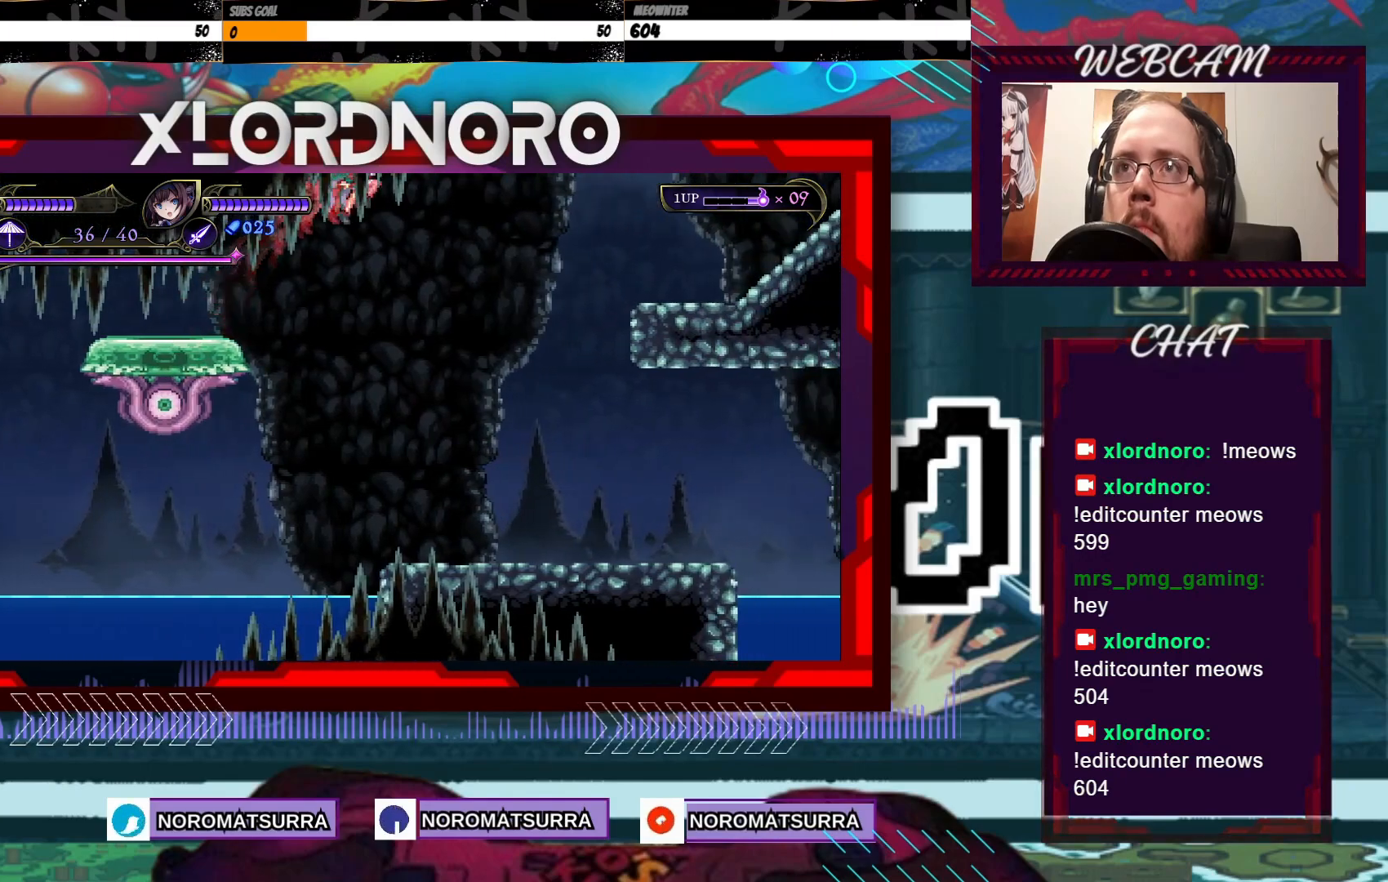
{"dt_ms": 500, "buttons": ["B"], "left_stick": "right", "right_stick": "center", "events": []}
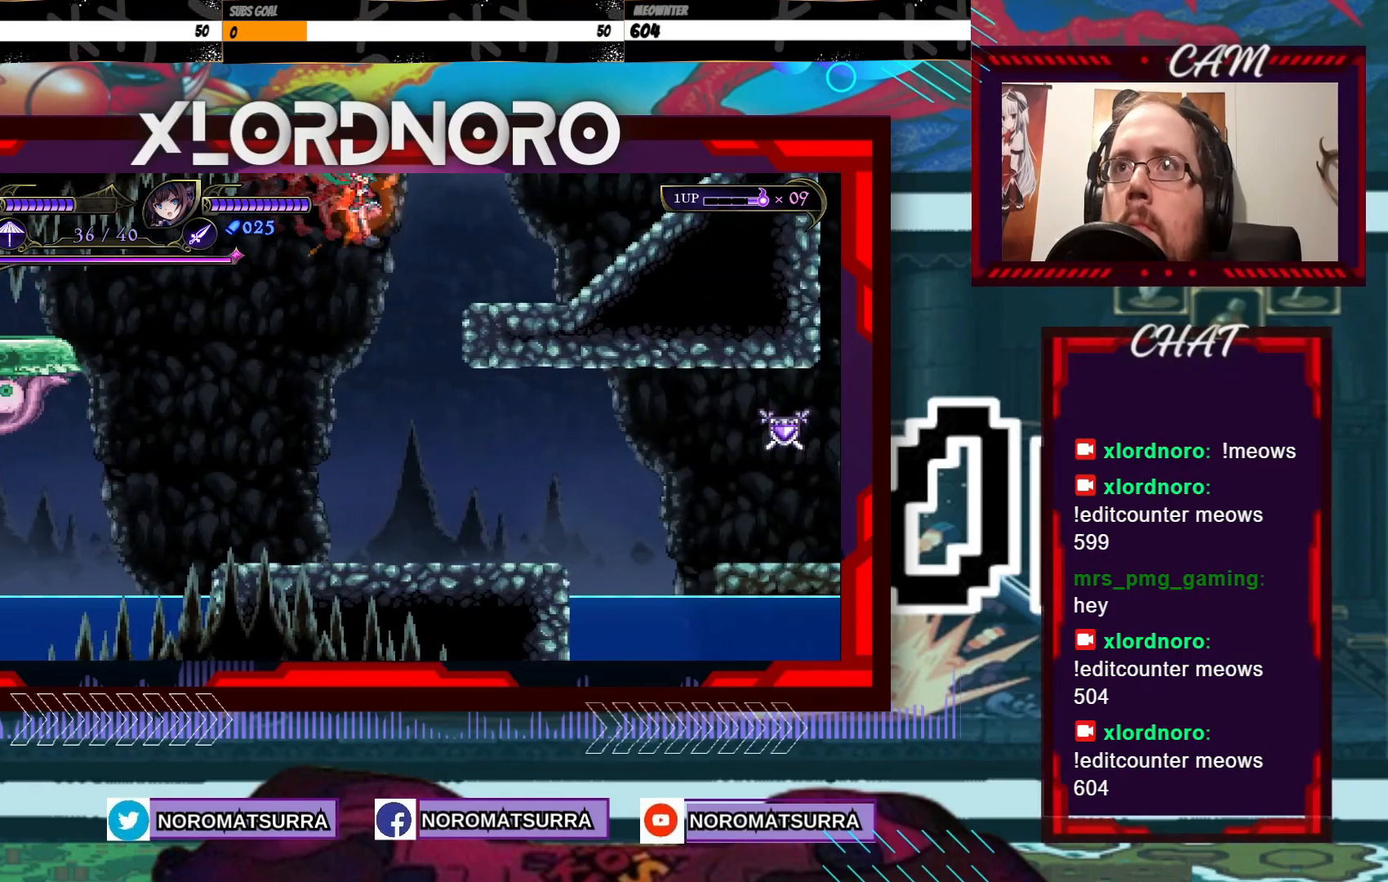
{"dt_ms": 500, "buttons": [], "left_stick": "right", "right_stick": "center", "events": [[67, "B", "up"]]}
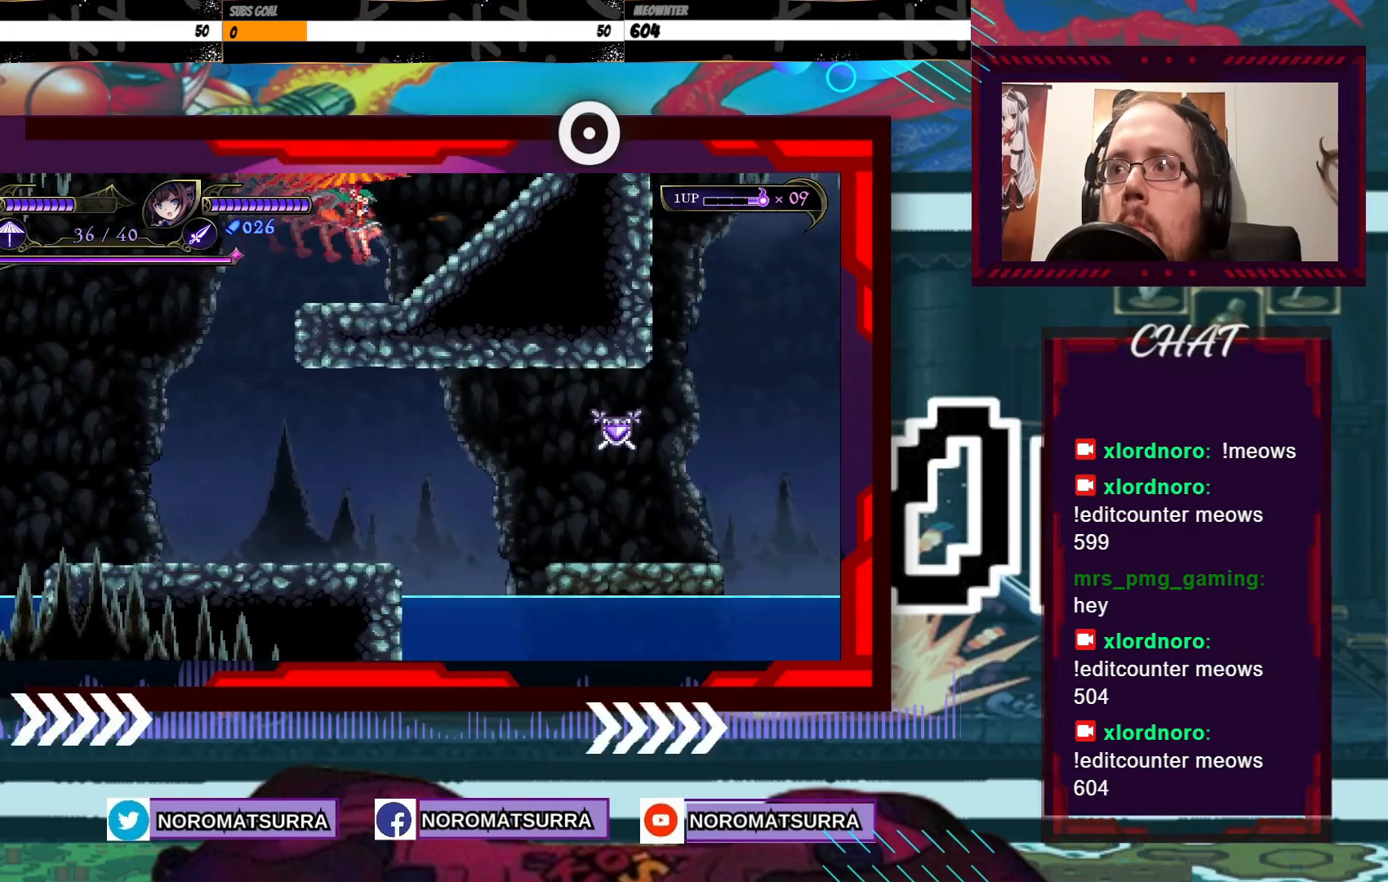
{"dt_ms": 500, "buttons": [], "left_stick": "right", "right_stick": "center", "events": []}
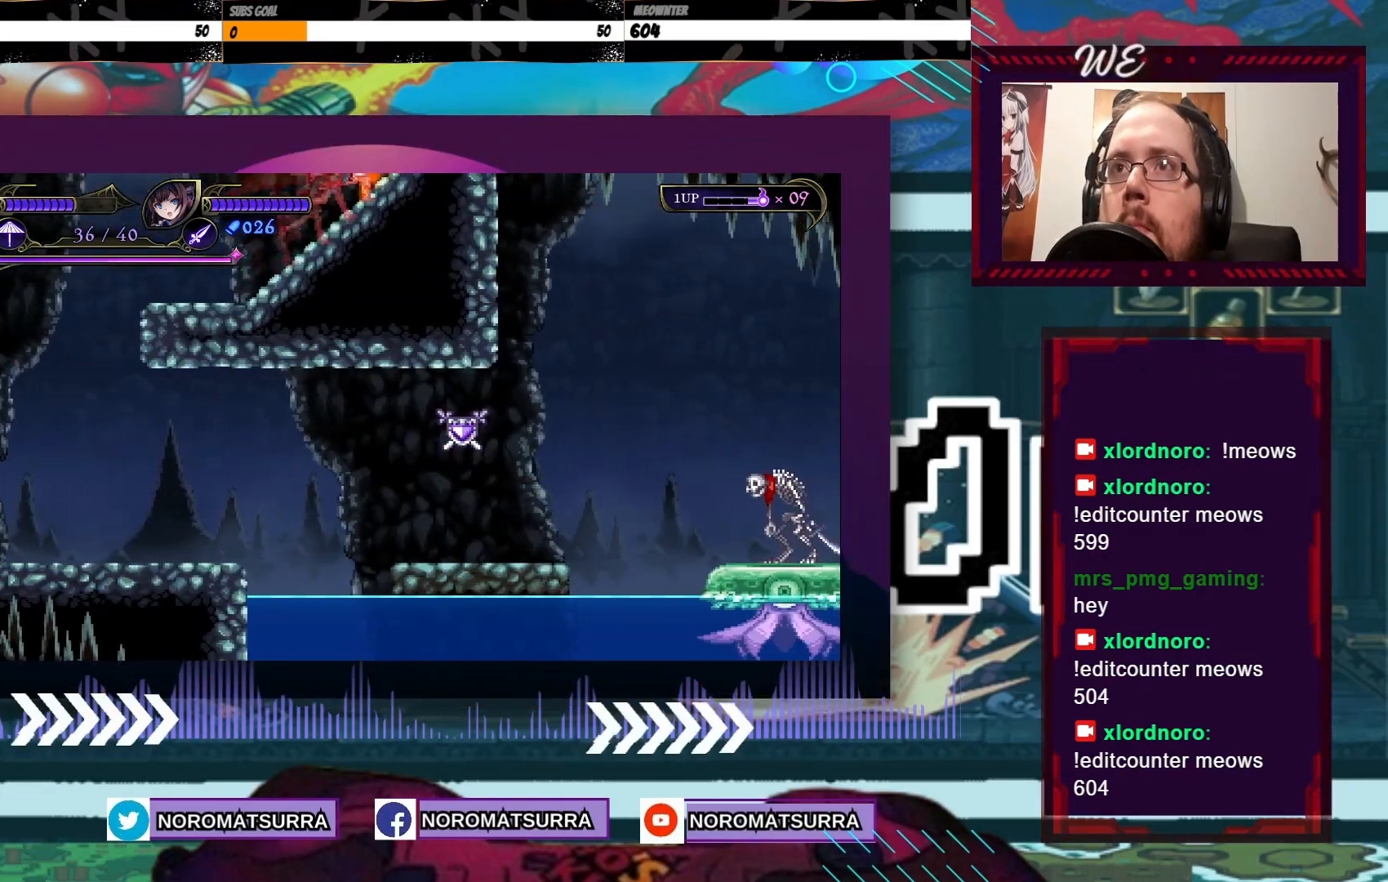
{"dt_ms": 500, "buttons": [], "left_stick": "right", "right_stick": "center", "events": []}
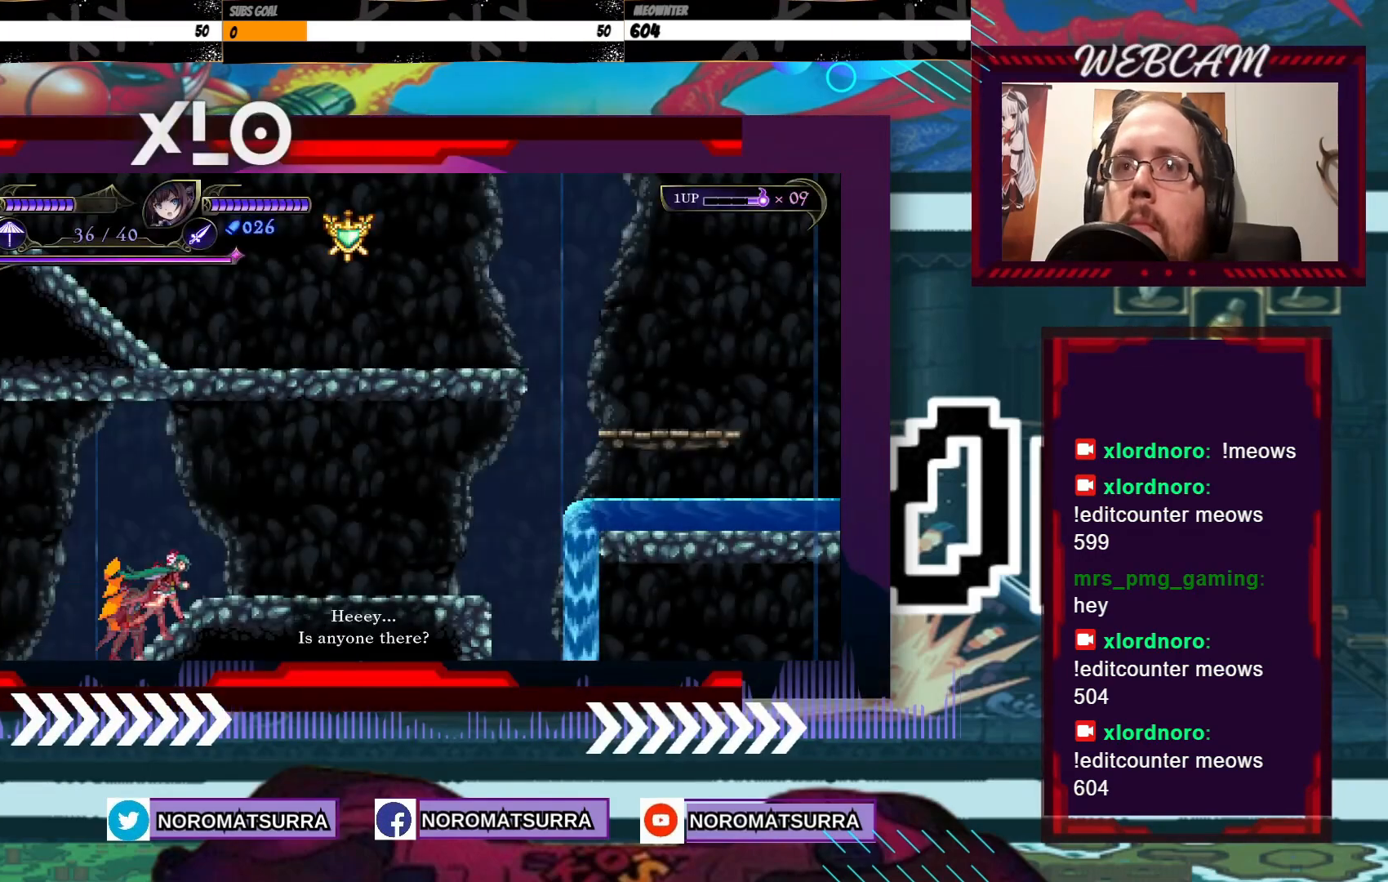
{"dt_ms": 500, "buttons": [], "left_stick": "right", "right_stick": "center", "events": [[50, "left_stick", "center"], [367, "left_stick", "right"]]}
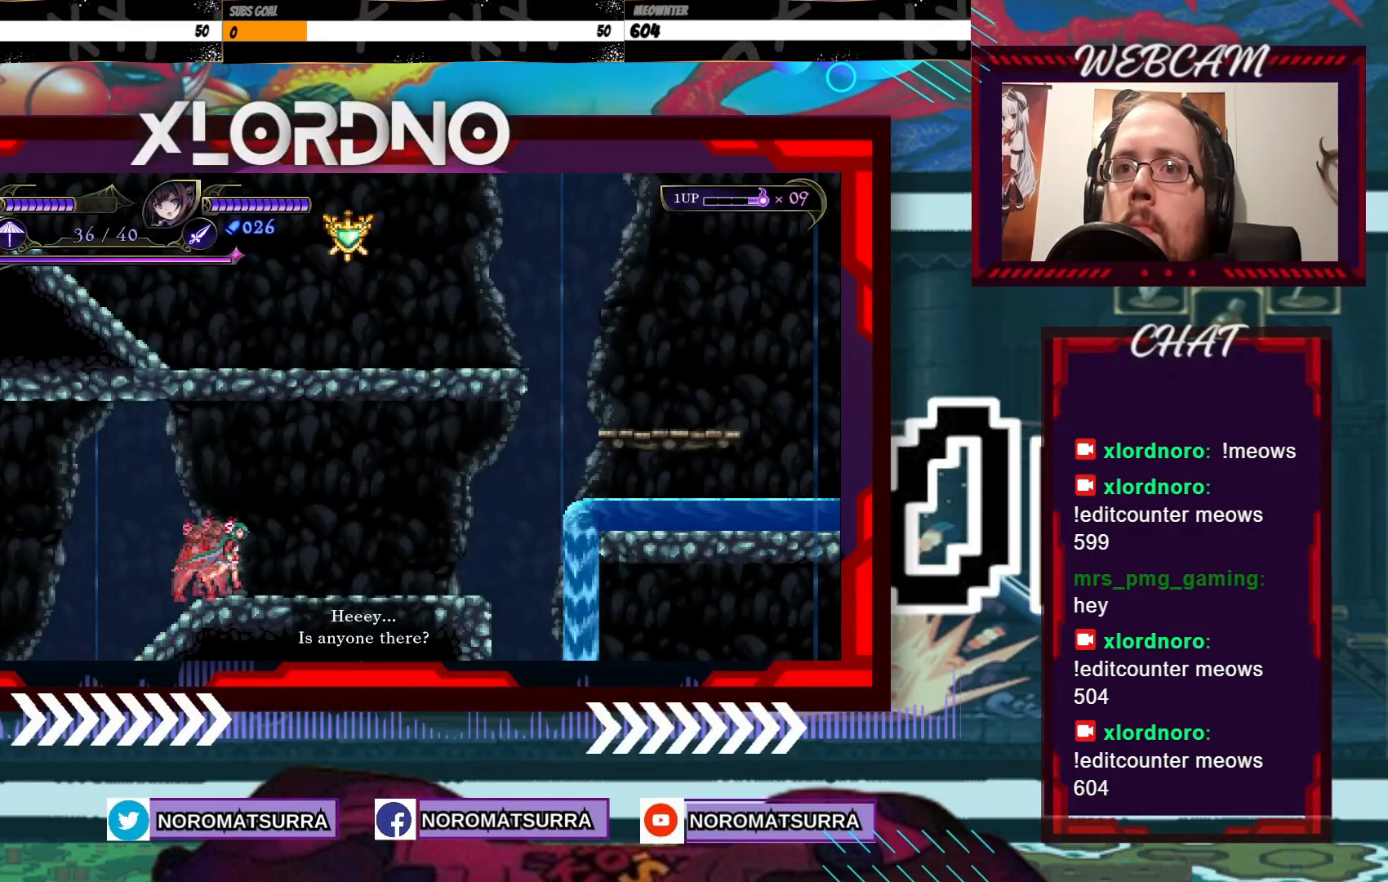
{"dt_ms": 500, "buttons": [], "left_stick": "right", "right_stick": "center", "events": [[67, "left_stick", "center"], [300, "left_stick", "right"]]}
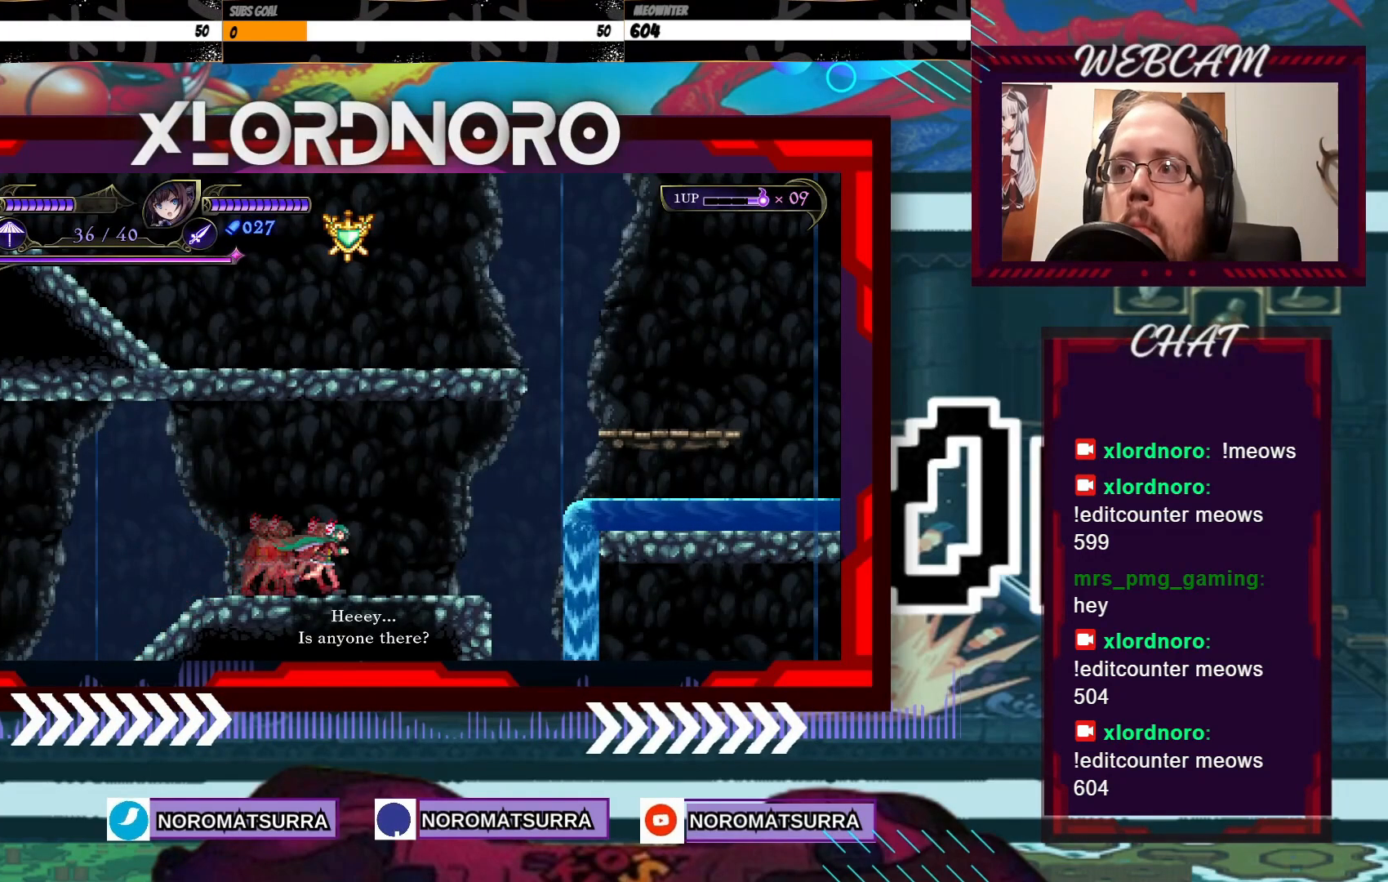
{"dt_ms": 500, "buttons": [], "left_stick": "right", "right_stick": "center", "events": []}
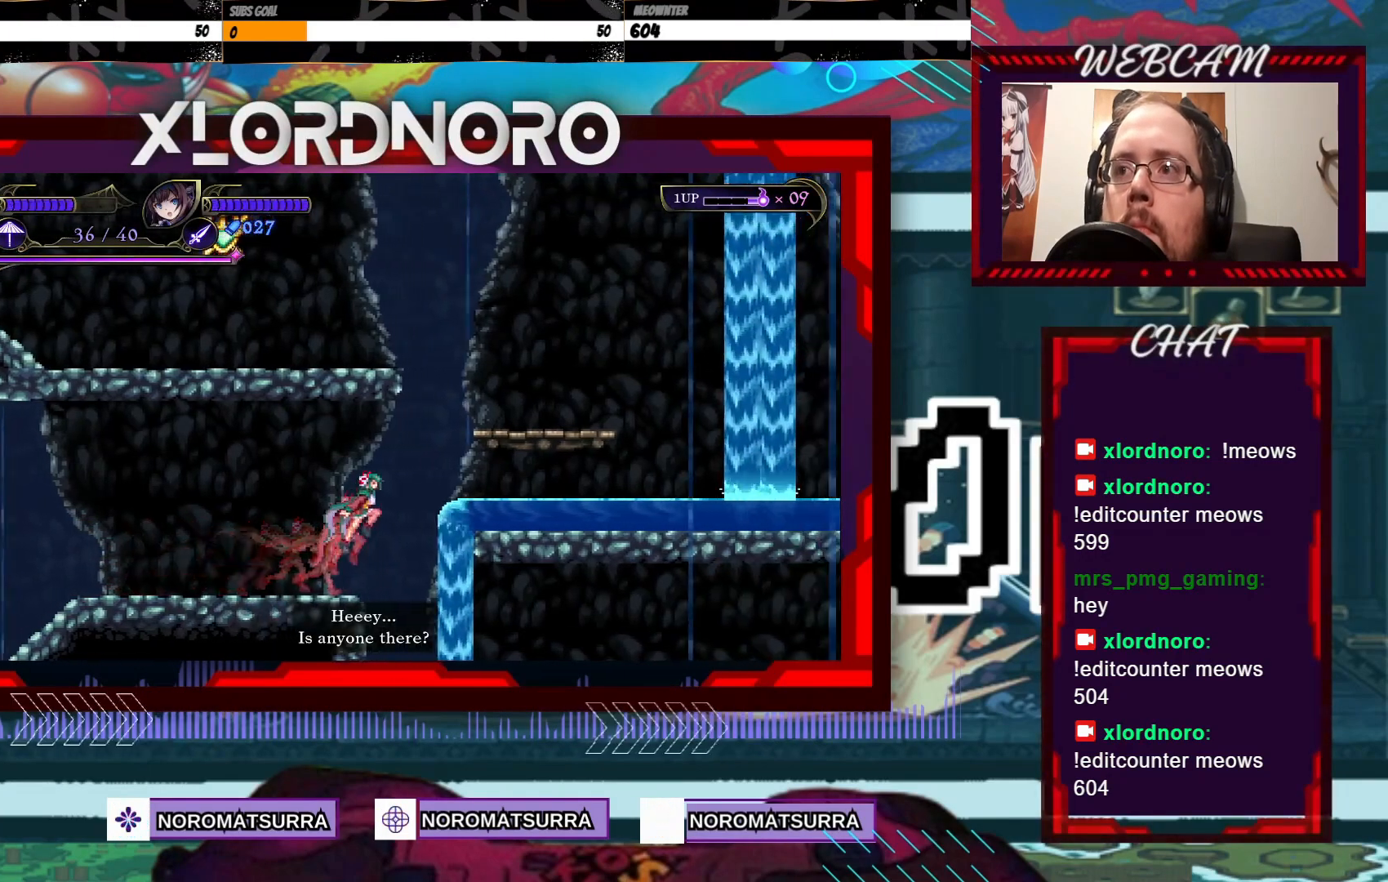
{"dt_ms": 500, "buttons": [], "left_stick": "right", "right_stick": "center", "events": []}
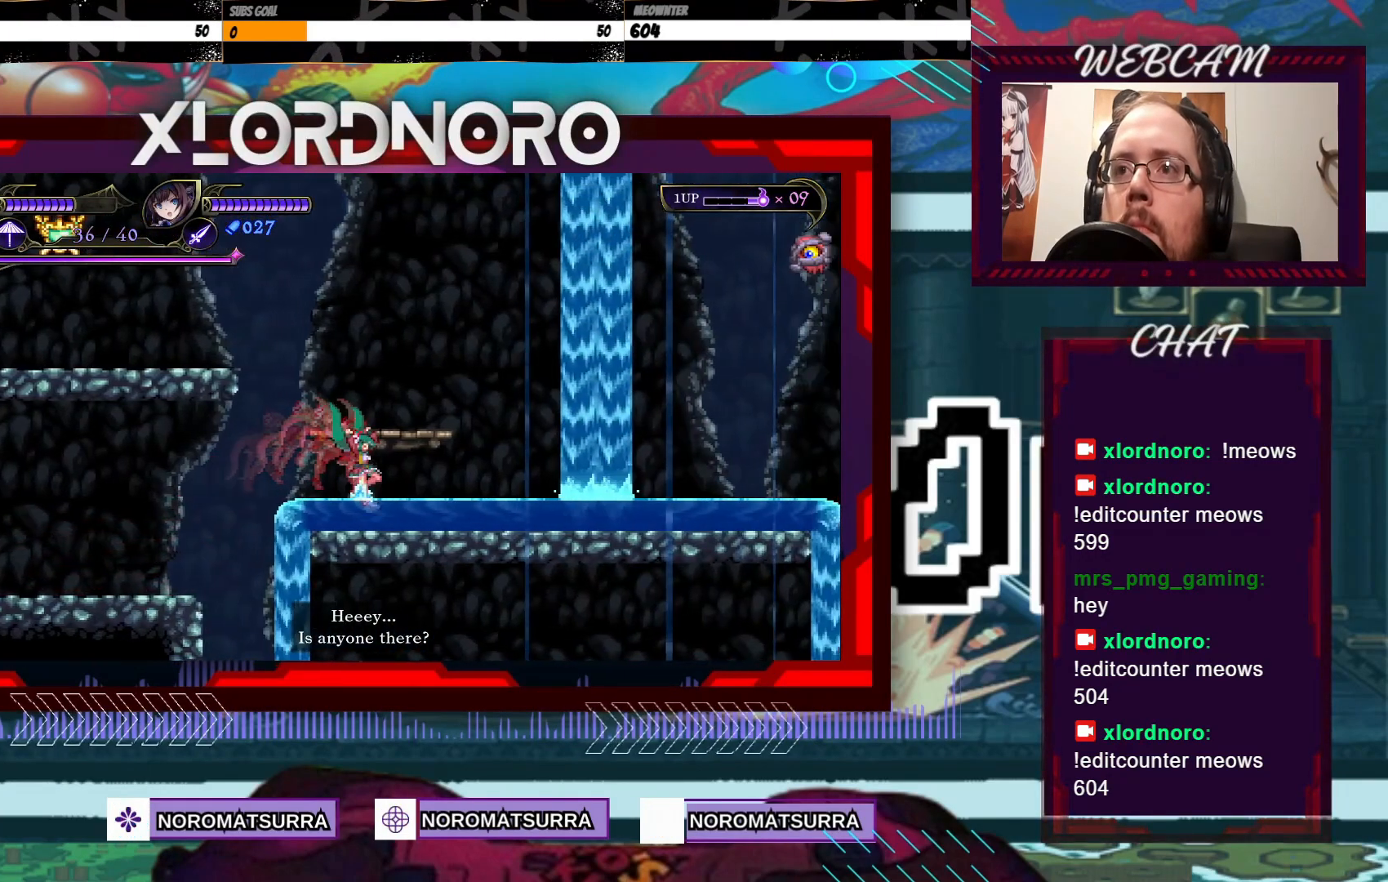
{"dt_ms": 500, "buttons": ["A"], "left_stick": "center", "right_stick": "center", "events": [[167, "left_stick", "center"], [267, "A", "down"]]}